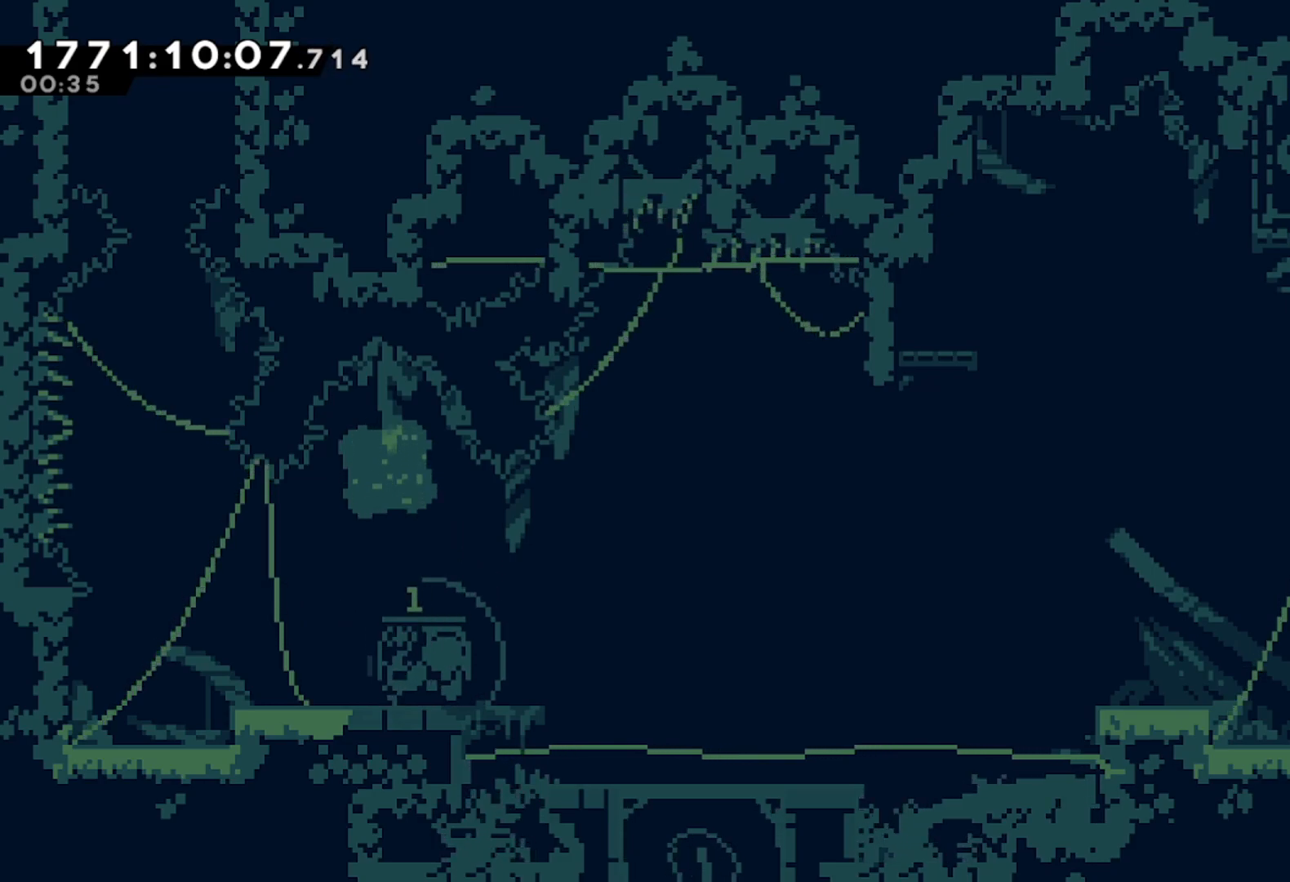
Gameplay with a controller (Xbox layout); each line is a JSON object with the inputs held at the frame after it. "events" lists button and stick changes between this image and that frame as [ms after this image, input, new state], when the widget could be followed in between. Not read: right_stick.
{"buttons": ["L2"], "left_stick": "down-right", "events": [[33, "left_stick", "left"], [167, "left_stick", "down-right"], [217, "X", "down"], [300, "L2", "down"], [333, "X", "up"]]}
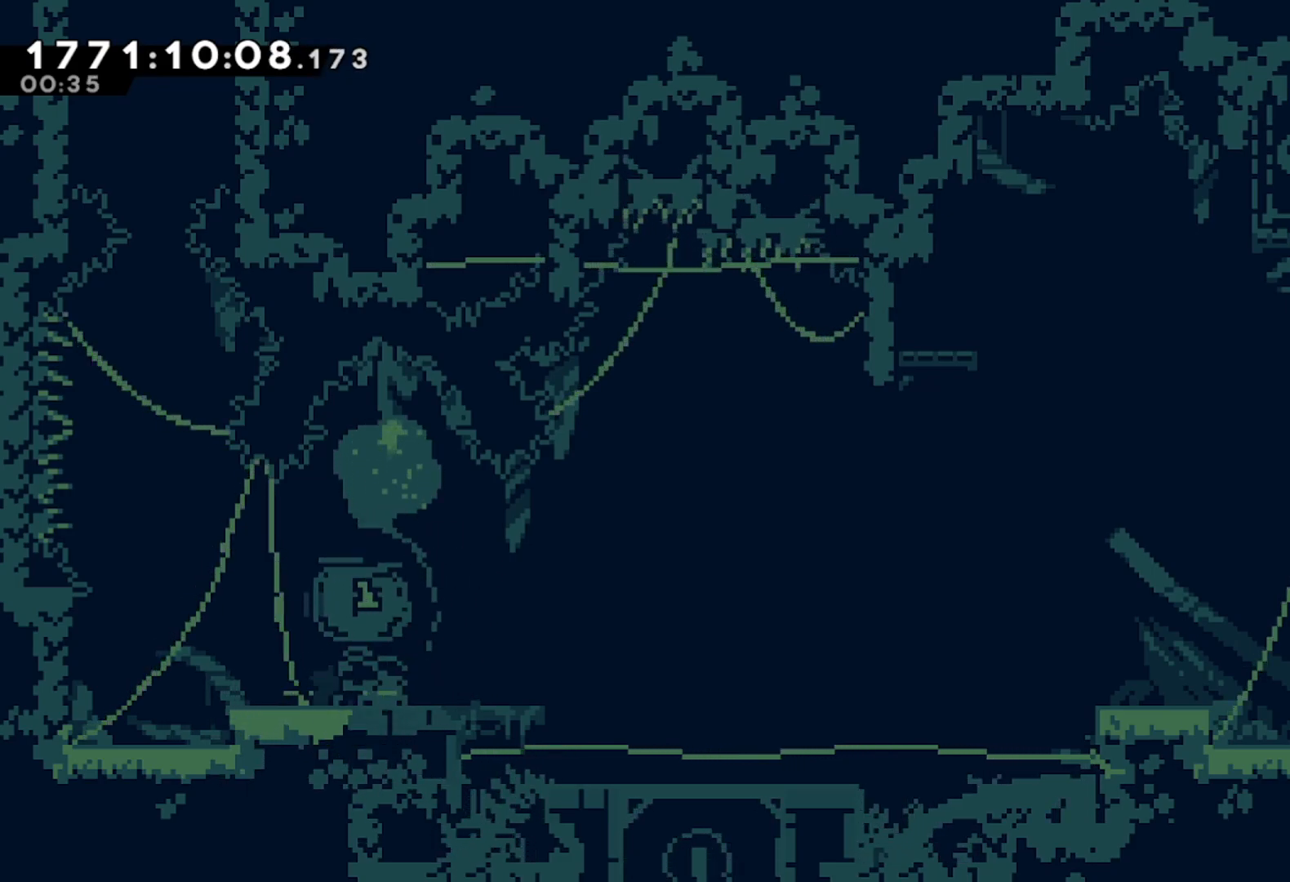
{"buttons": ["A"], "left_stick": "right", "events": [[183, "A", "down"], [250, "L2", "up"], [467, "left_stick", "right"]]}
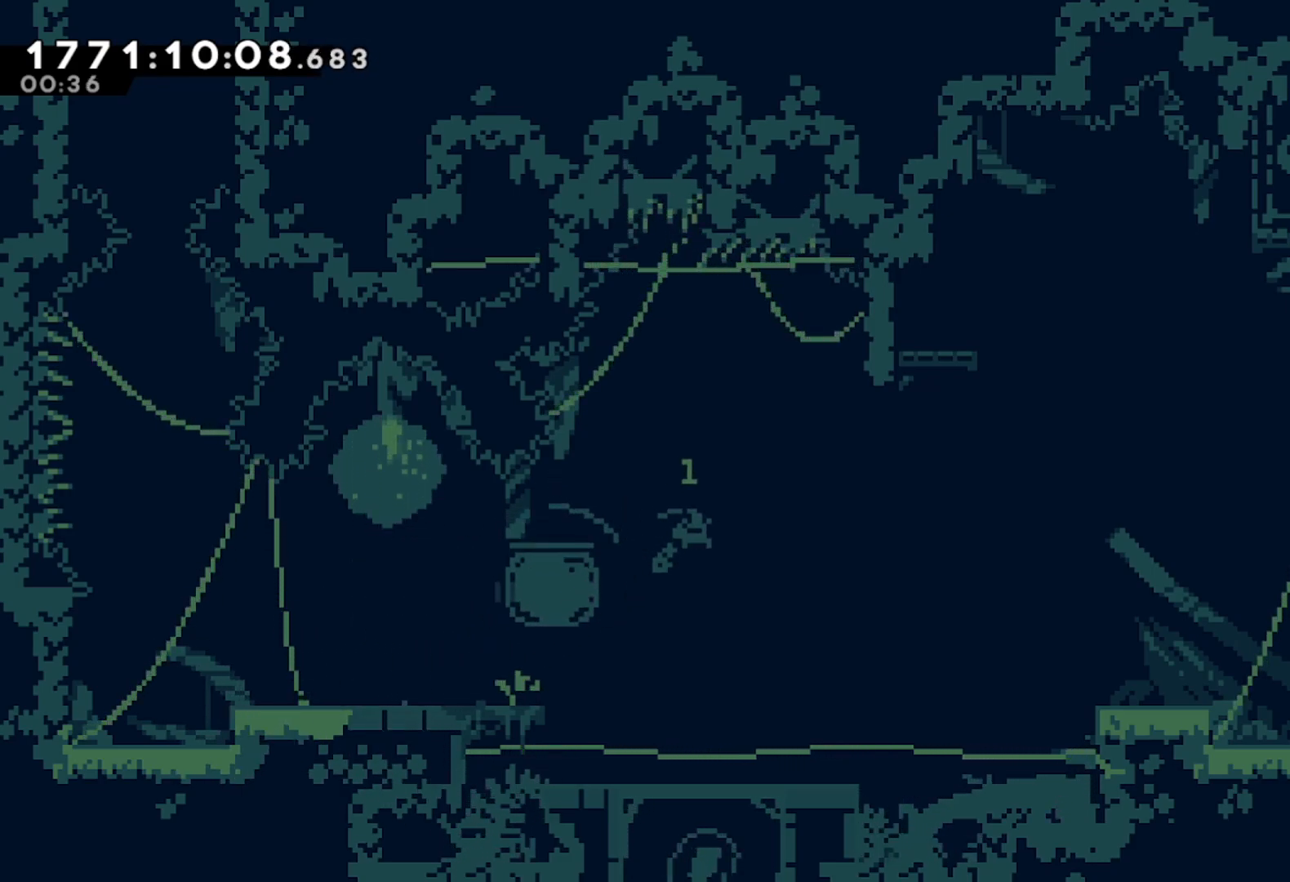
{"buttons": [], "left_stick": "up-right", "events": [[100, "A", "up"], [100, "left_stick", "up-right"], [167, "X", "down"], [383, "X", "up"]]}
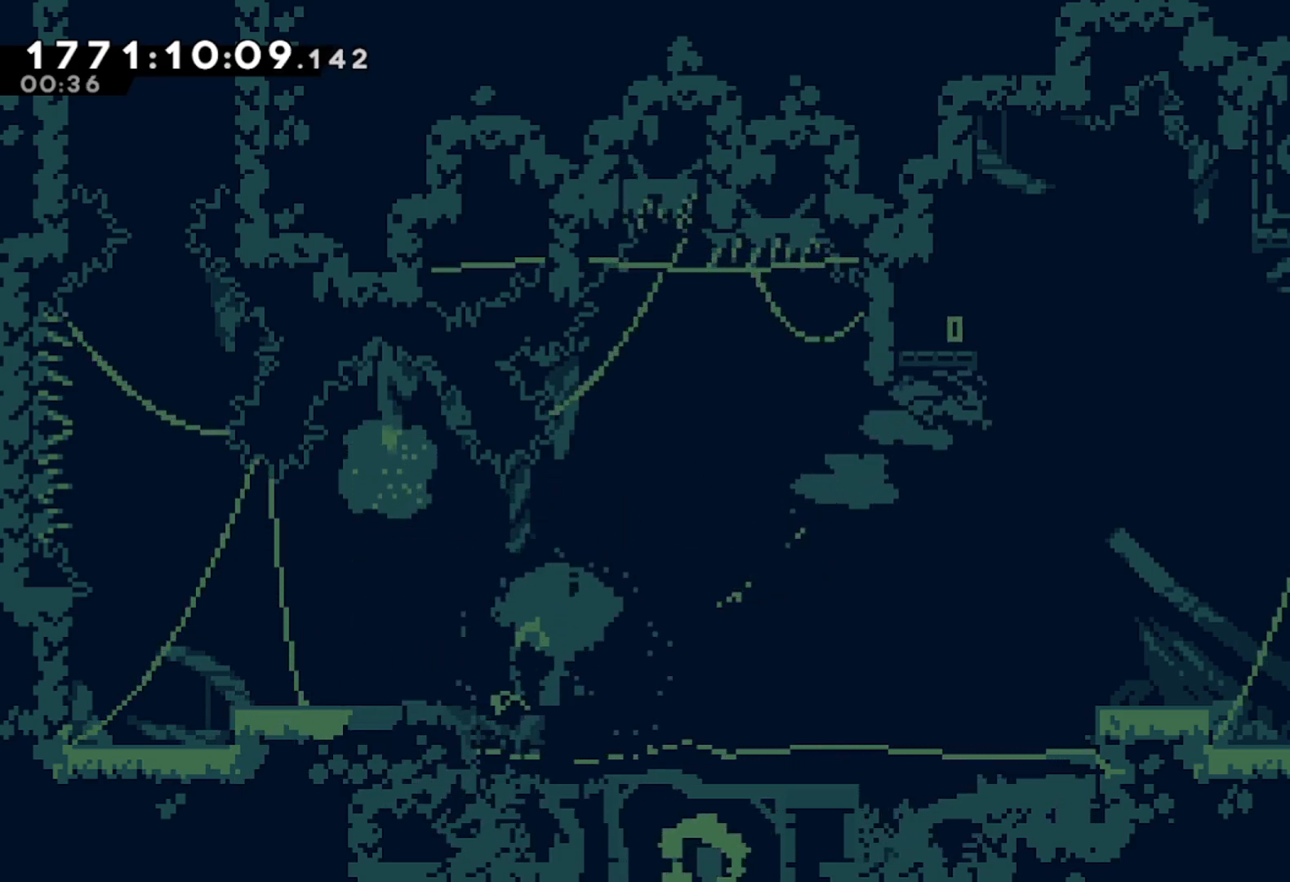
{"buttons": [], "left_stick": "center", "events": [[417, "left_stick", "center"]]}
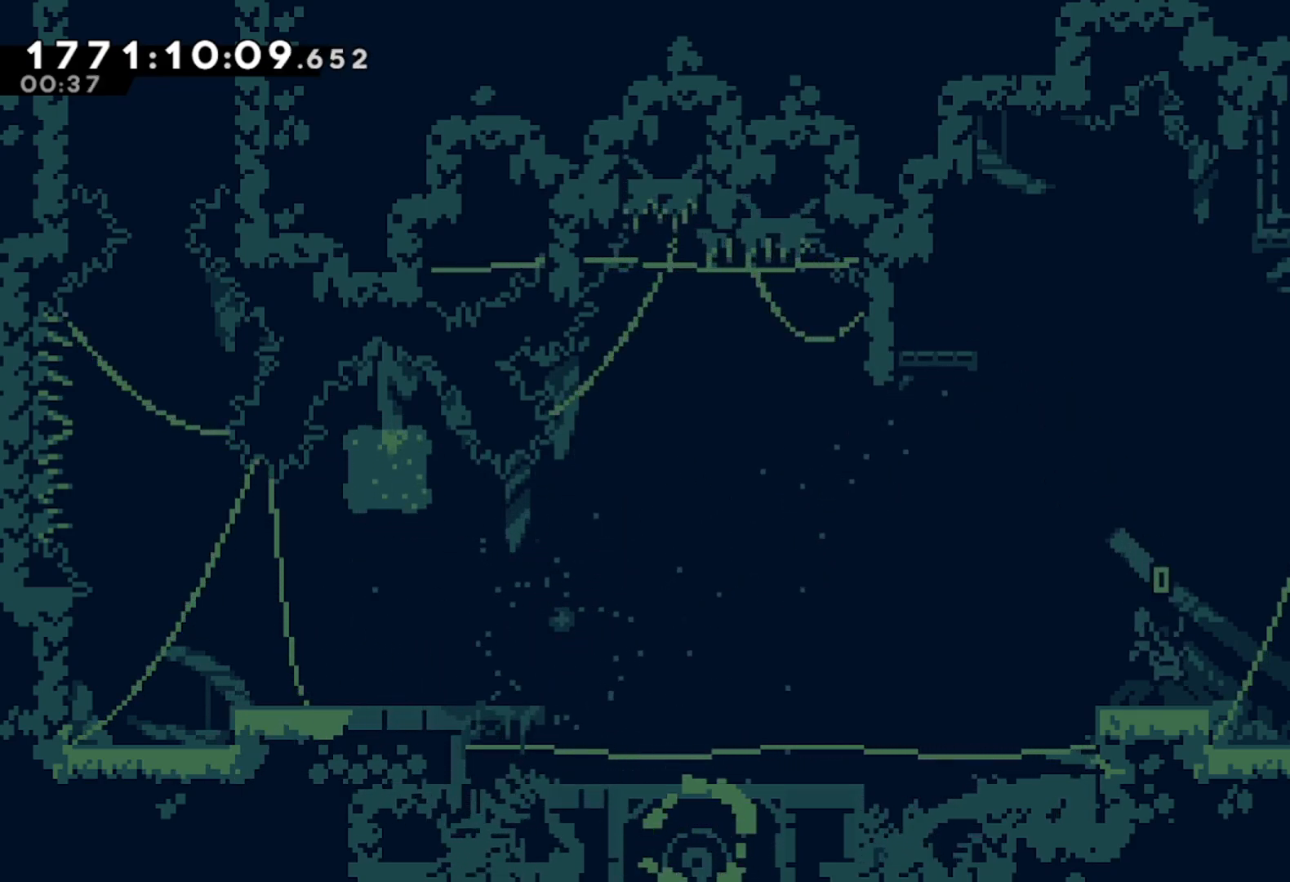
{"buttons": [], "left_stick": "center", "events": []}
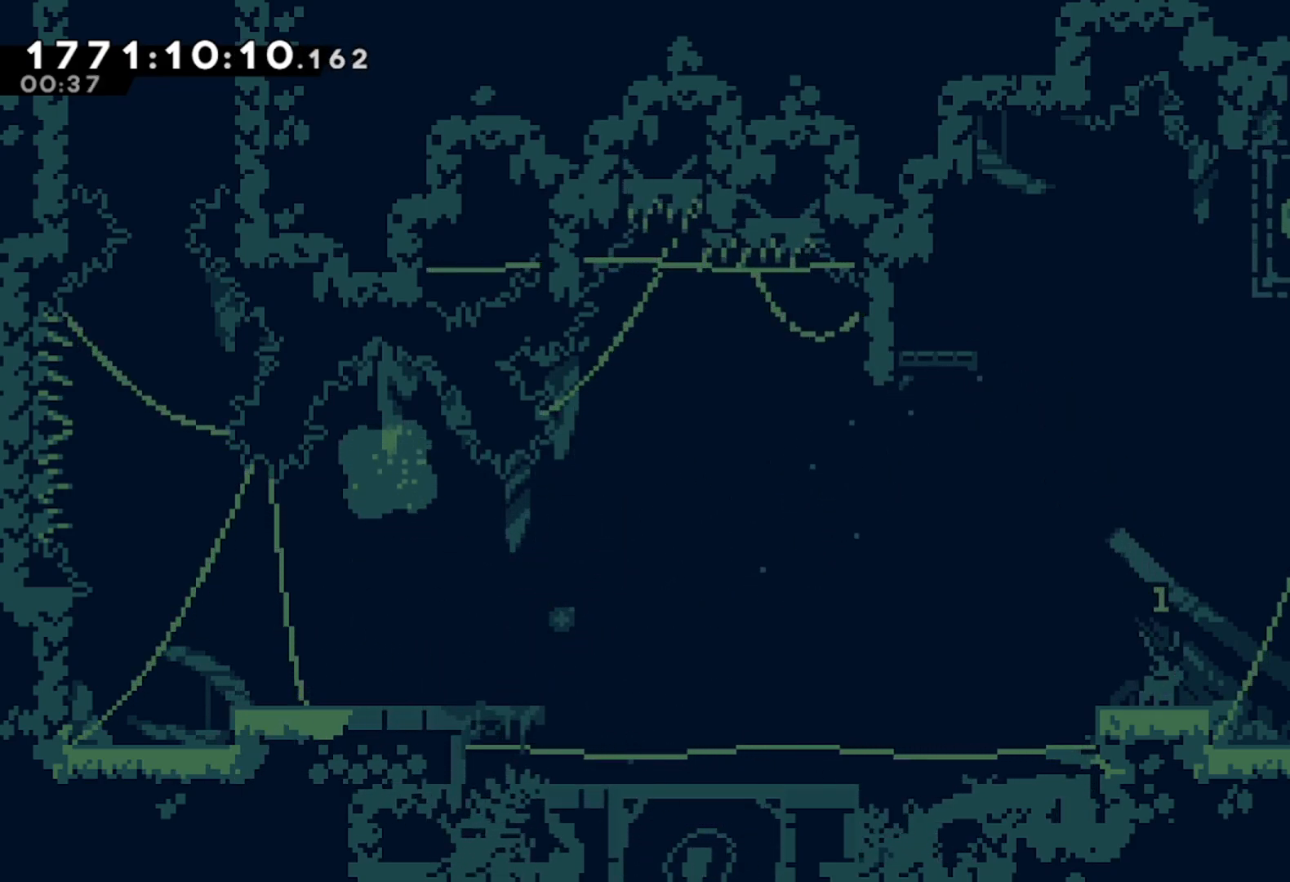
{"buttons": [], "left_stick": "center", "events": []}
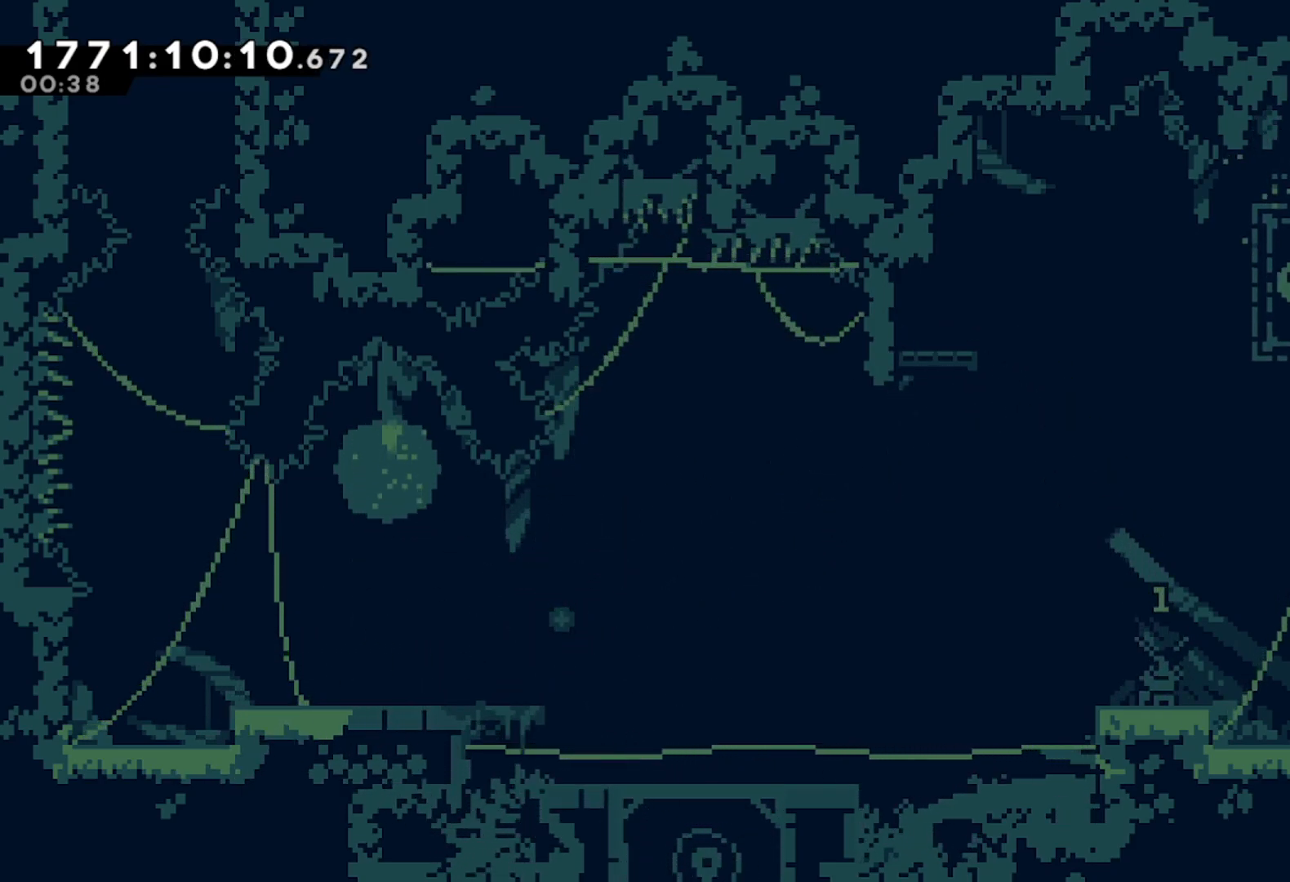
{"buttons": [], "left_stick": "right", "events": [[133, "left_stick", "right"], [333, "A", "down"], [450, "A", "up"]]}
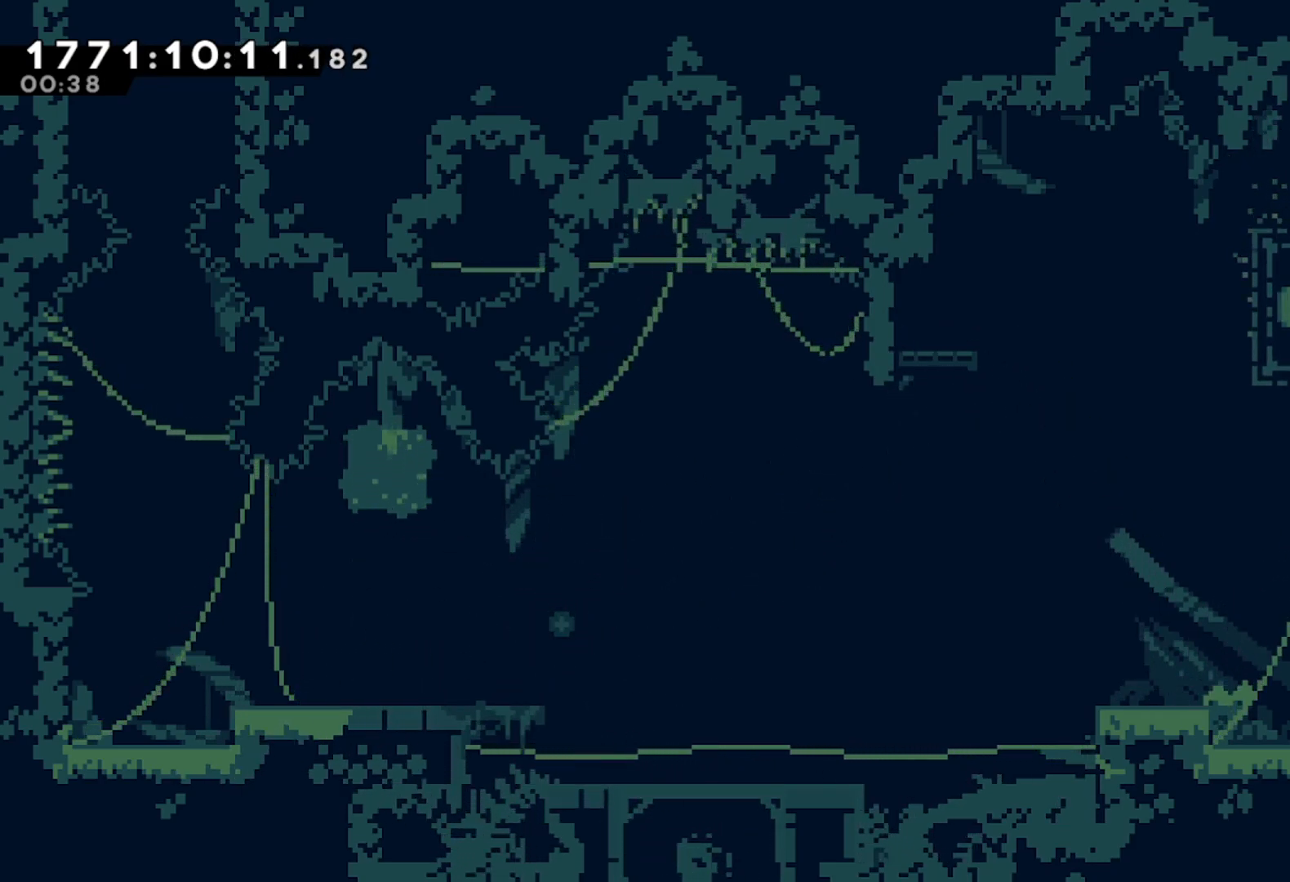
{"buttons": [], "left_stick": "right", "events": [[117, "X", "down"], [267, "X", "up"]]}
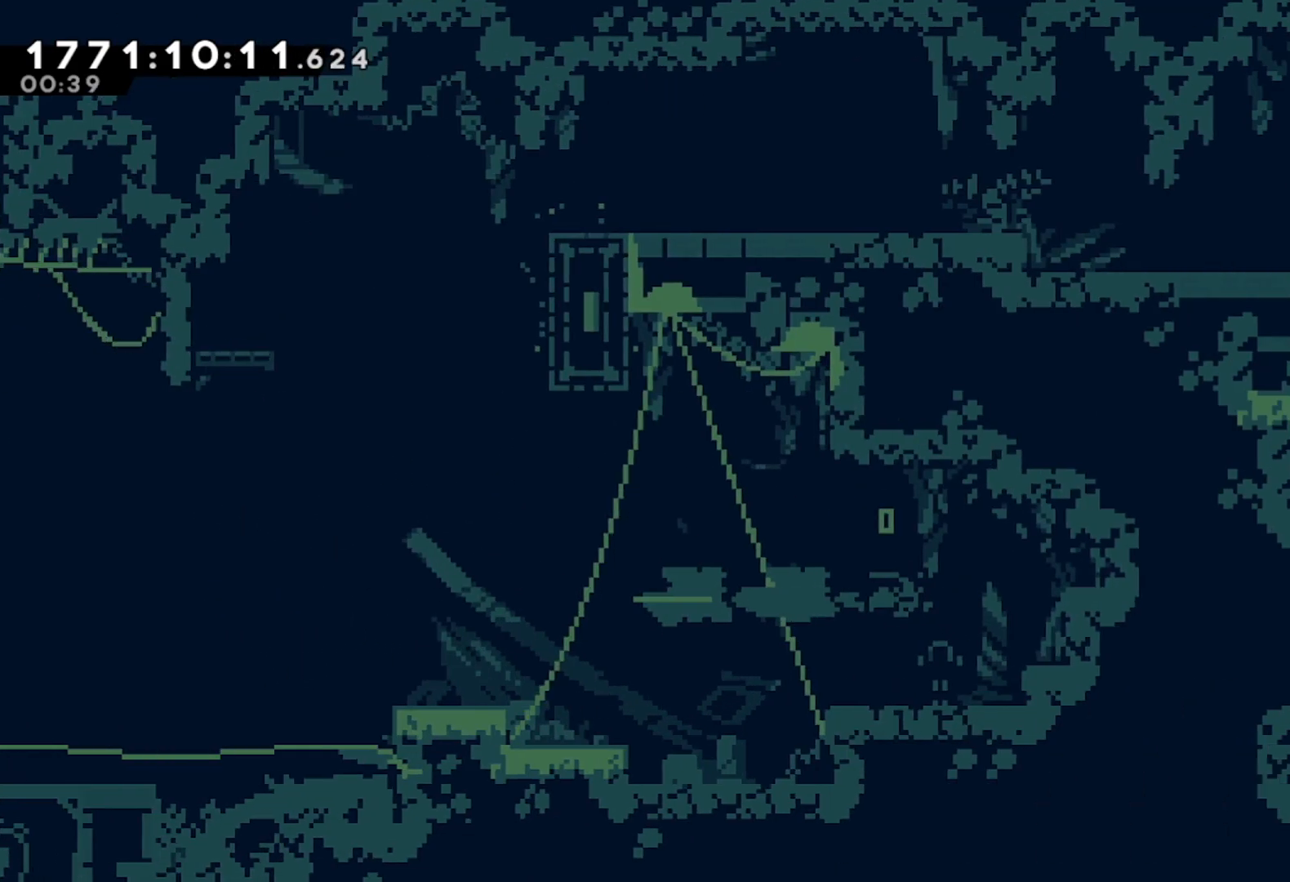
{"buttons": [], "left_stick": "center", "events": [[183, "left_stick", "center"]]}
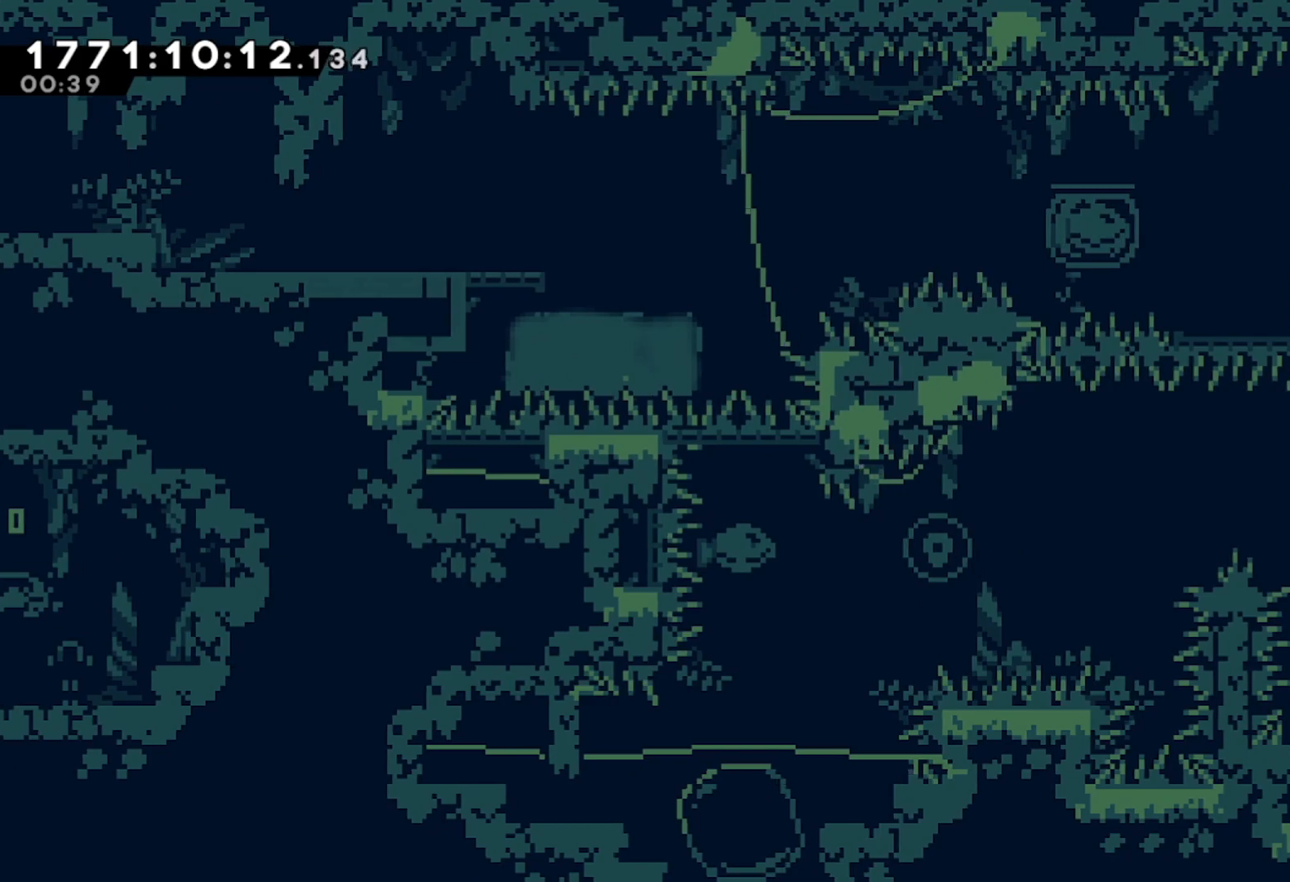
{"buttons": ["X"], "left_stick": "down-left", "events": [[367, "left_stick", "down-left"], [417, "X", "down"]]}
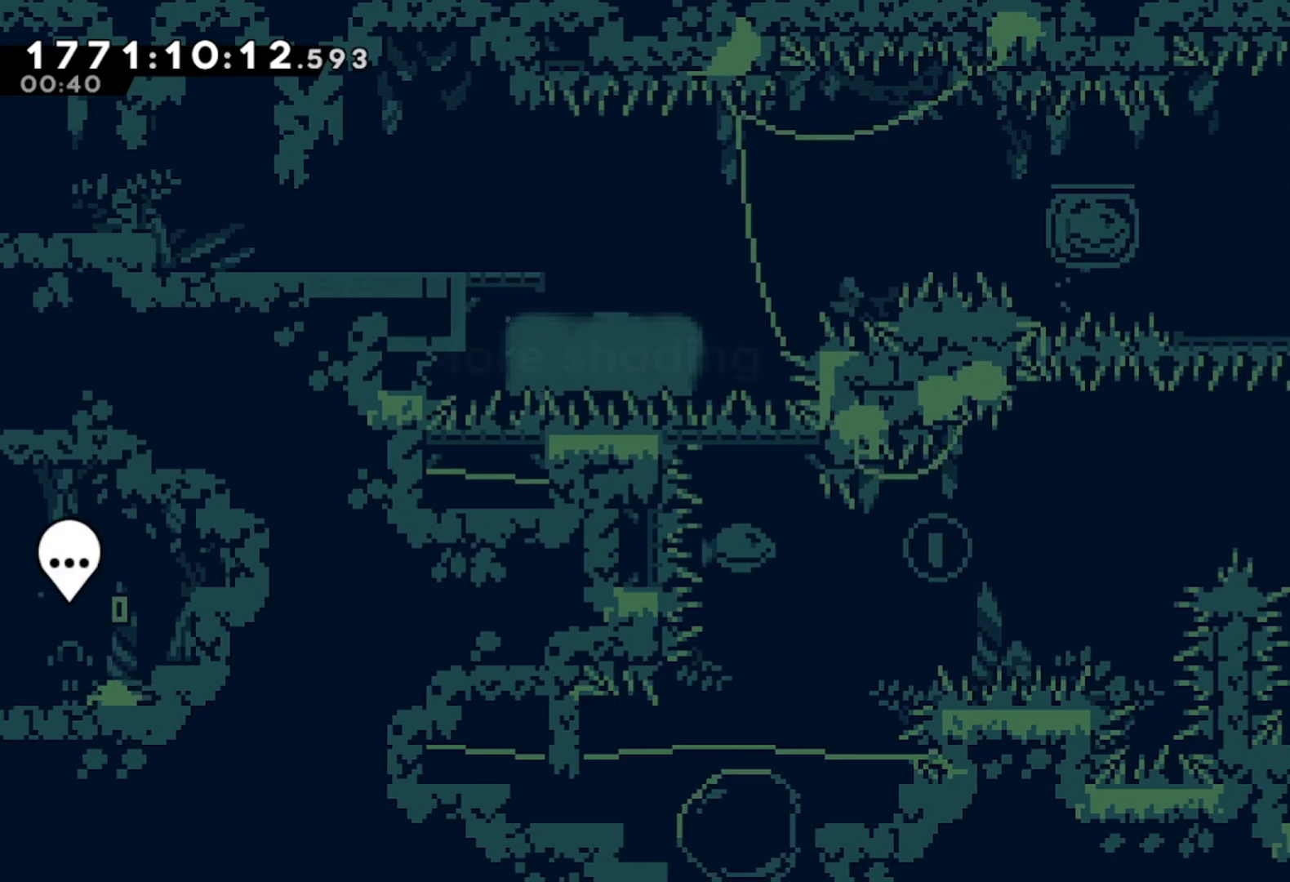
{"buttons": [], "left_stick": "center", "events": [[83, "X", "up"], [383, "left_stick", "center"]]}
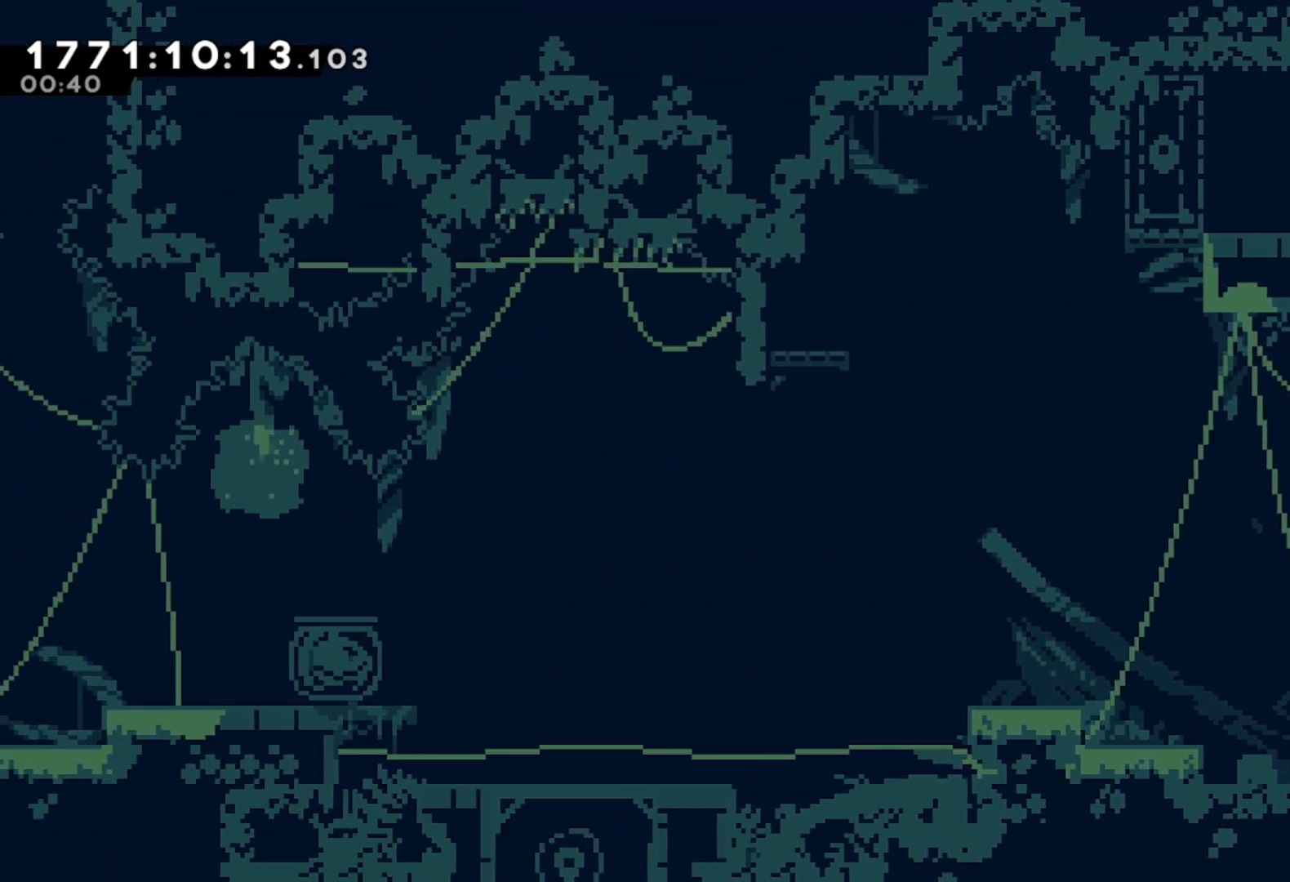
{"buttons": [], "left_stick": "center", "events": []}
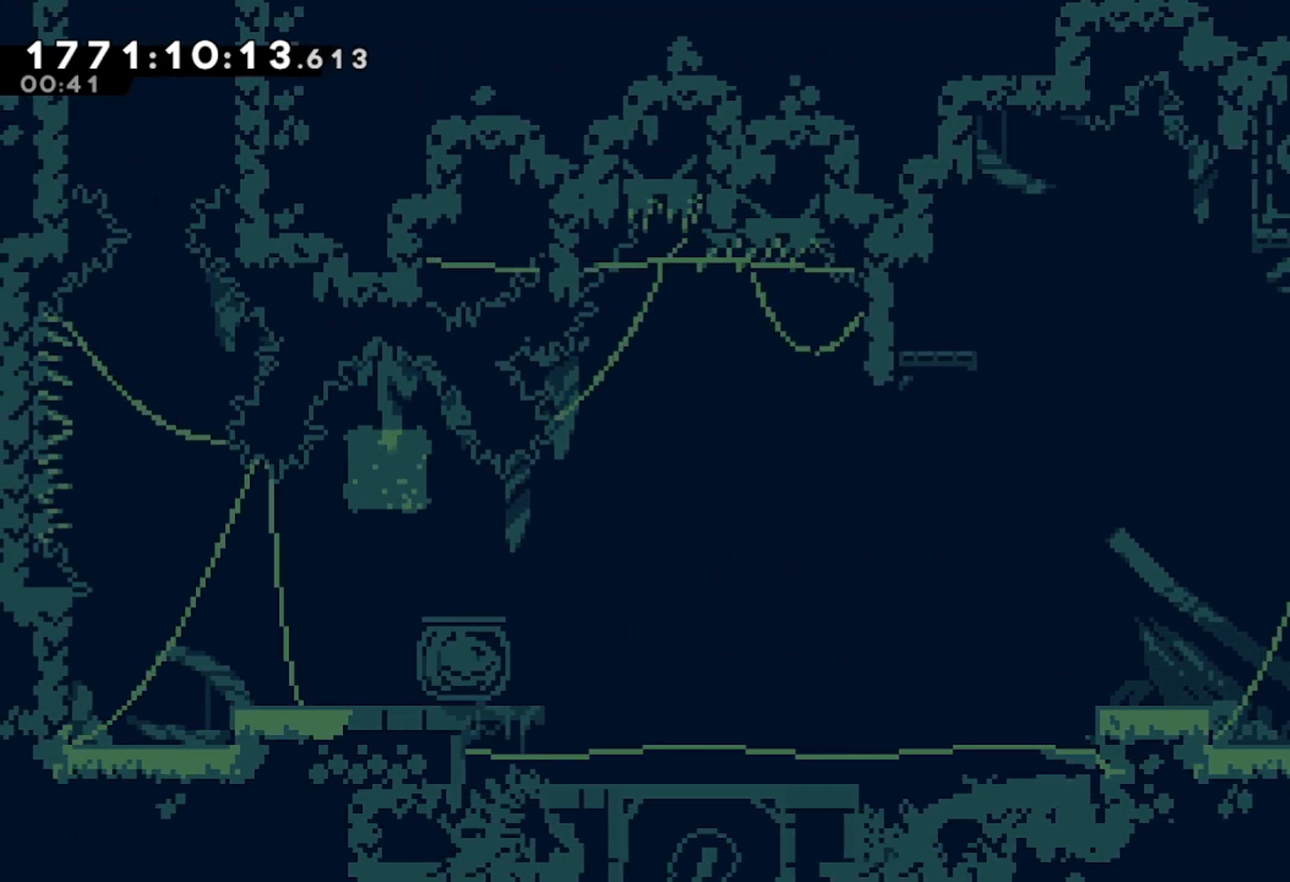
{"buttons": ["A"], "left_stick": "left", "events": [[250, "left_stick", "left"], [283, "A", "down"]]}
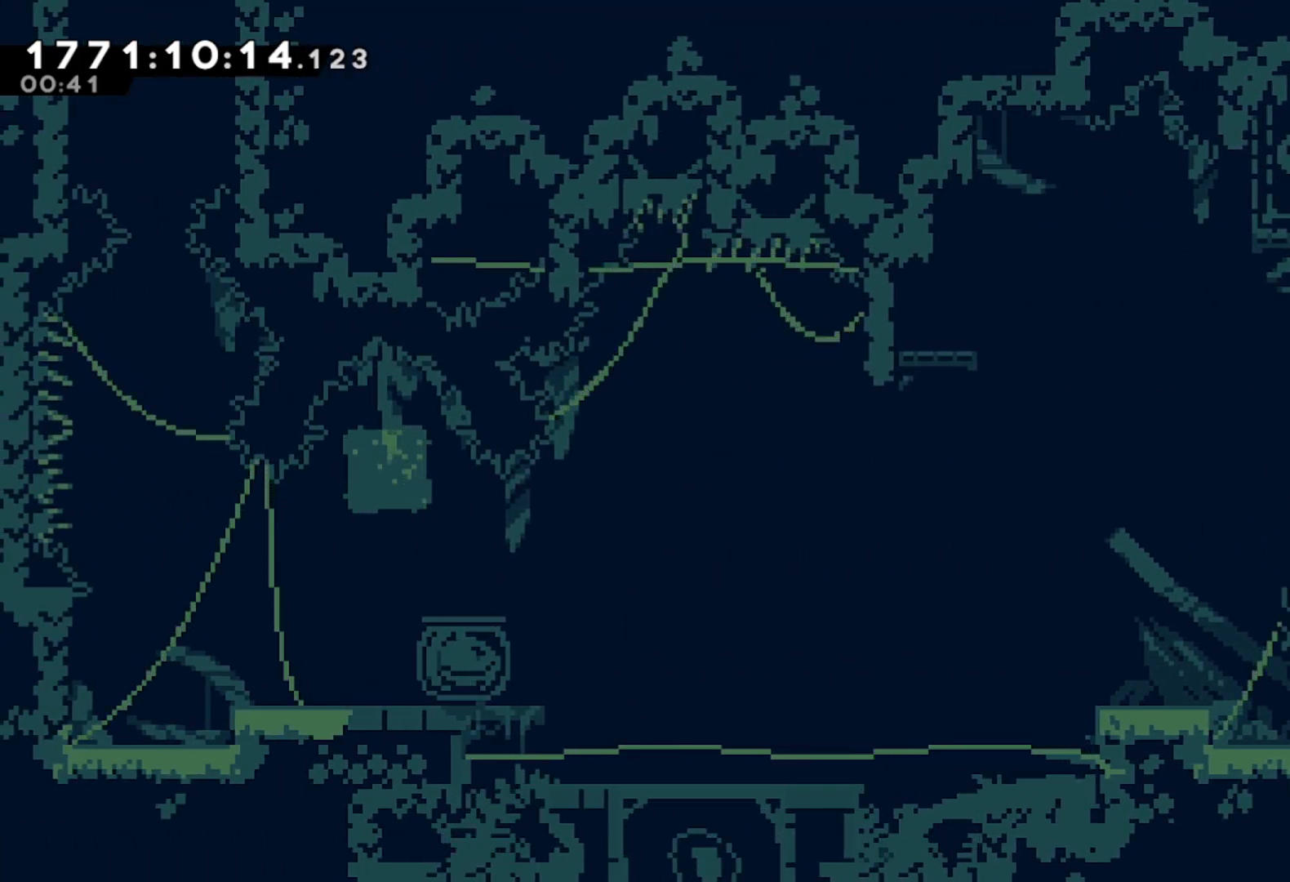
{"buttons": ["A"], "left_stick": "down-left", "events": [[50, "left_stick", "down-left"], [100, "A", "up"], [167, "X", "down"], [267, "X", "up"], [367, "A", "down"]]}
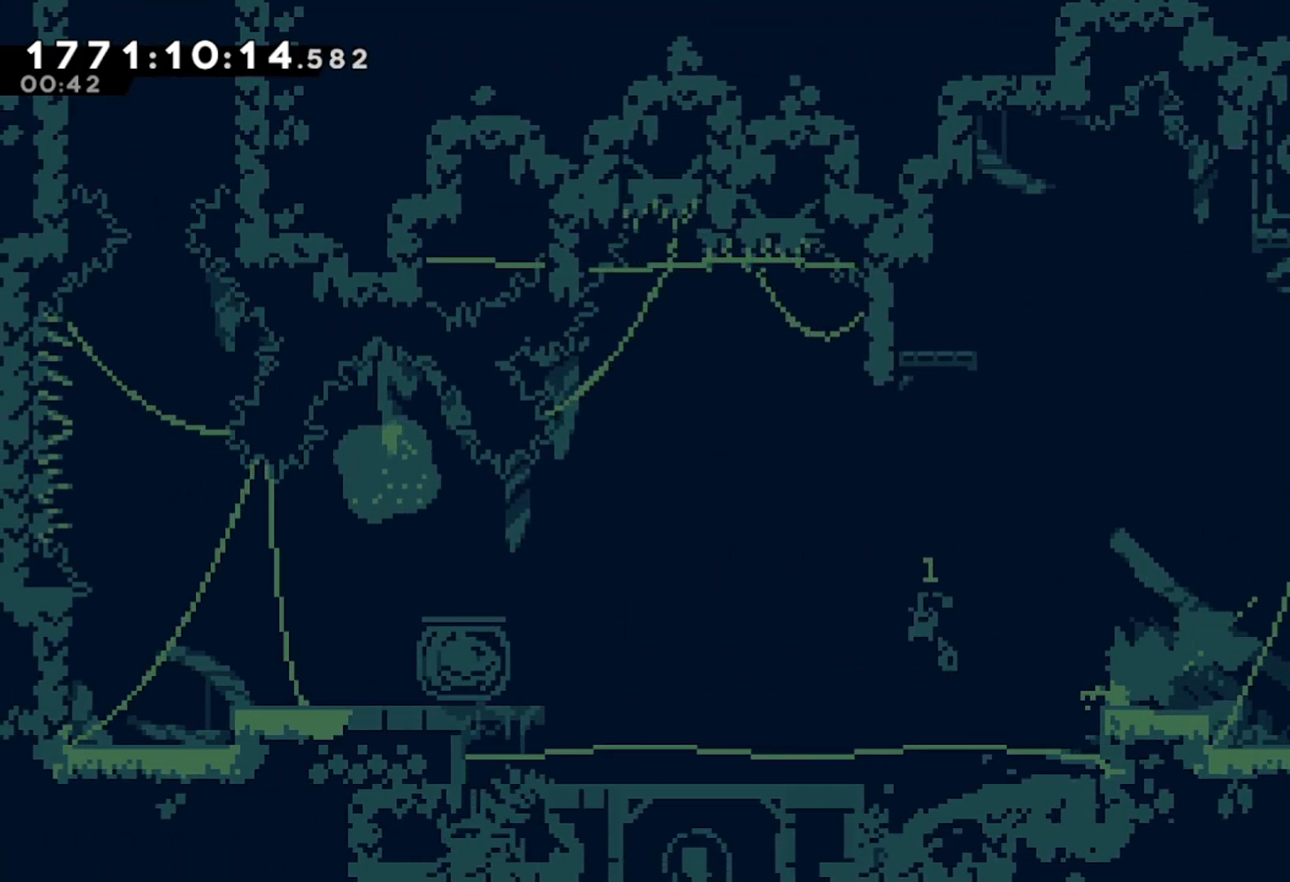
{"buttons": [], "left_stick": "center", "events": [[150, "A", "up"], [183, "X", "down"], [333, "X", "up"], [400, "left_stick", "center"]]}
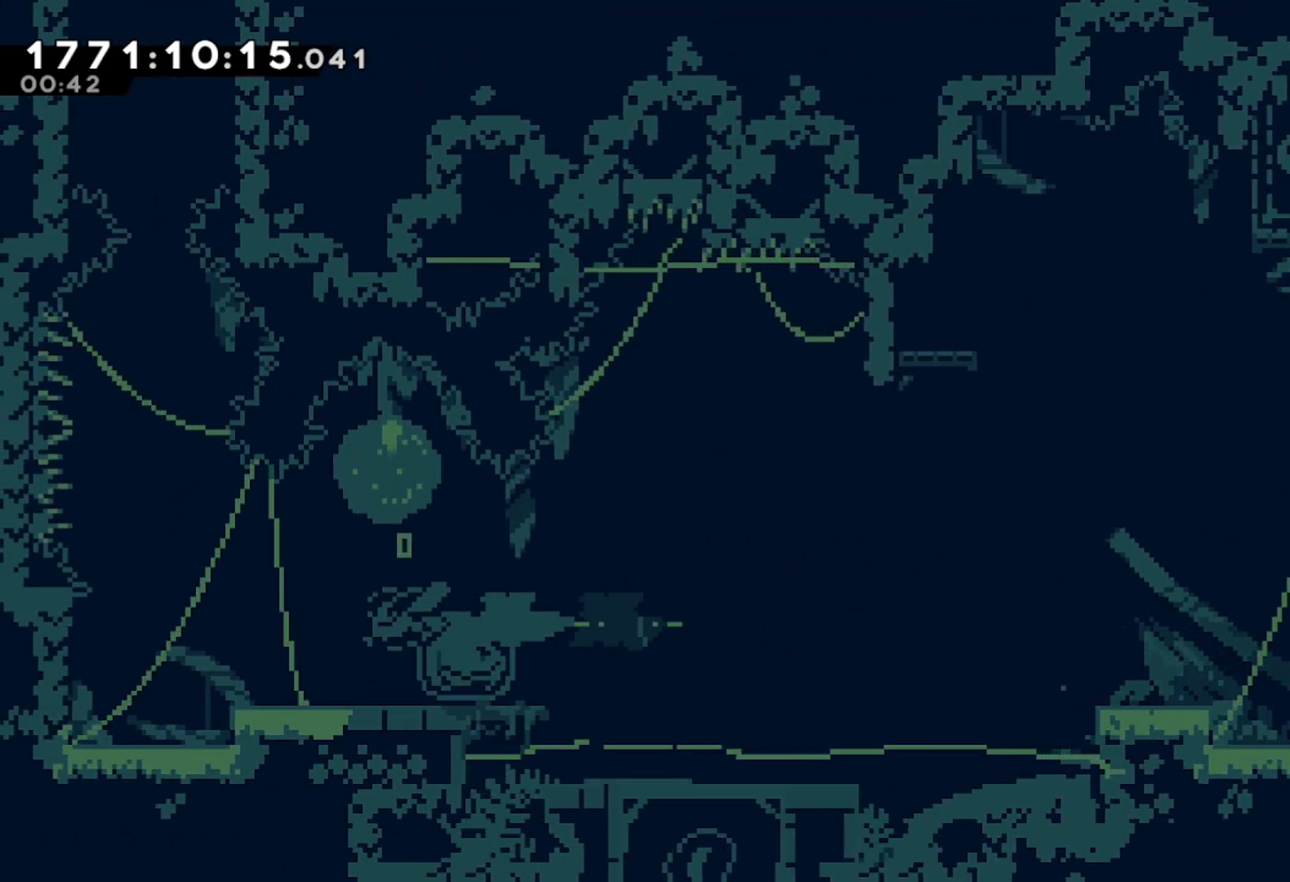
{"buttons": ["L2"], "left_stick": "center", "events": [[133, "left_stick", "right"], [217, "L2", "down"], [450, "left_stick", "center"]]}
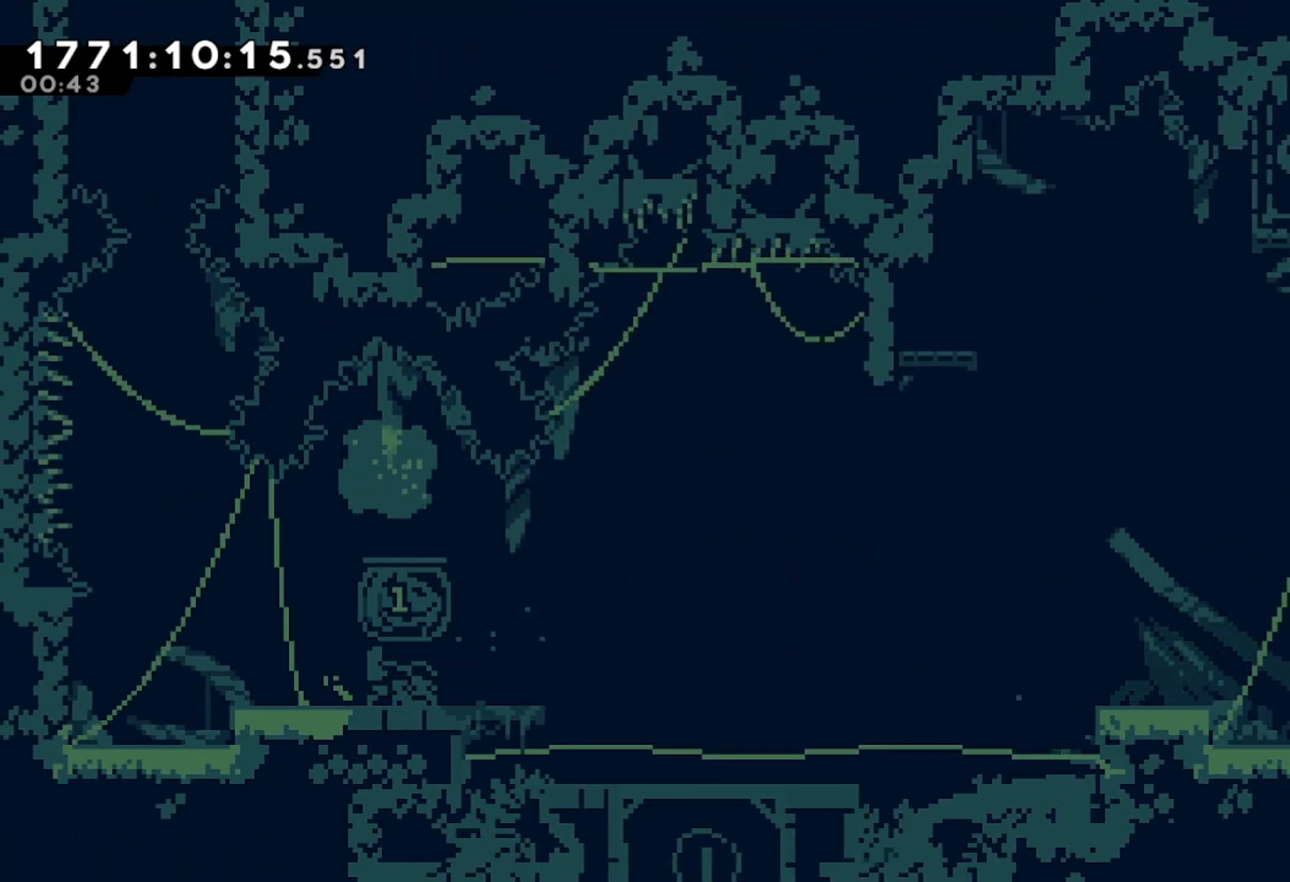
{"buttons": ["L2"], "left_stick": "center", "events": [[367, "A", "down"], [500, "A", "up"]]}
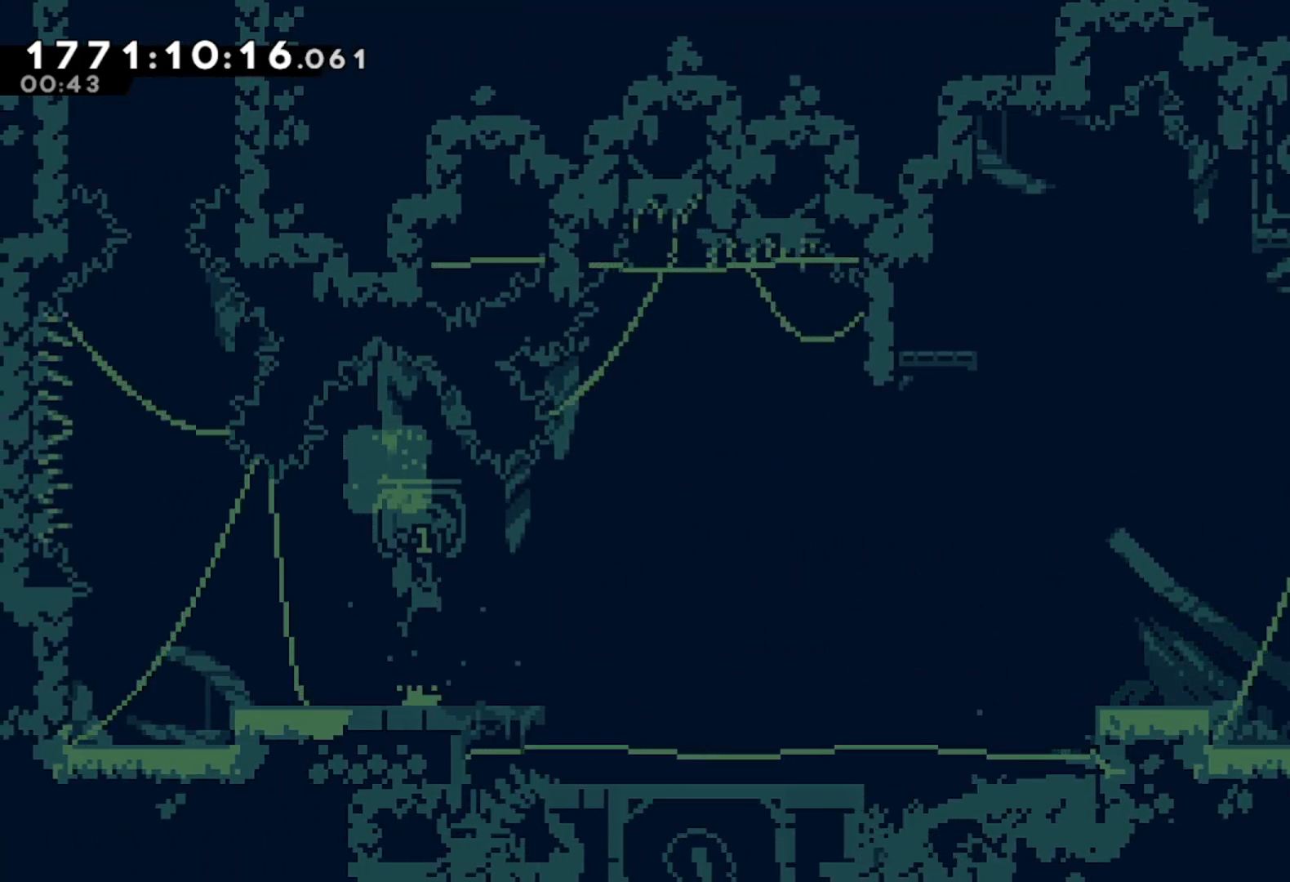
{"buttons": ["L2"], "left_stick": "right", "events": [[167, "left_stick", "right"]]}
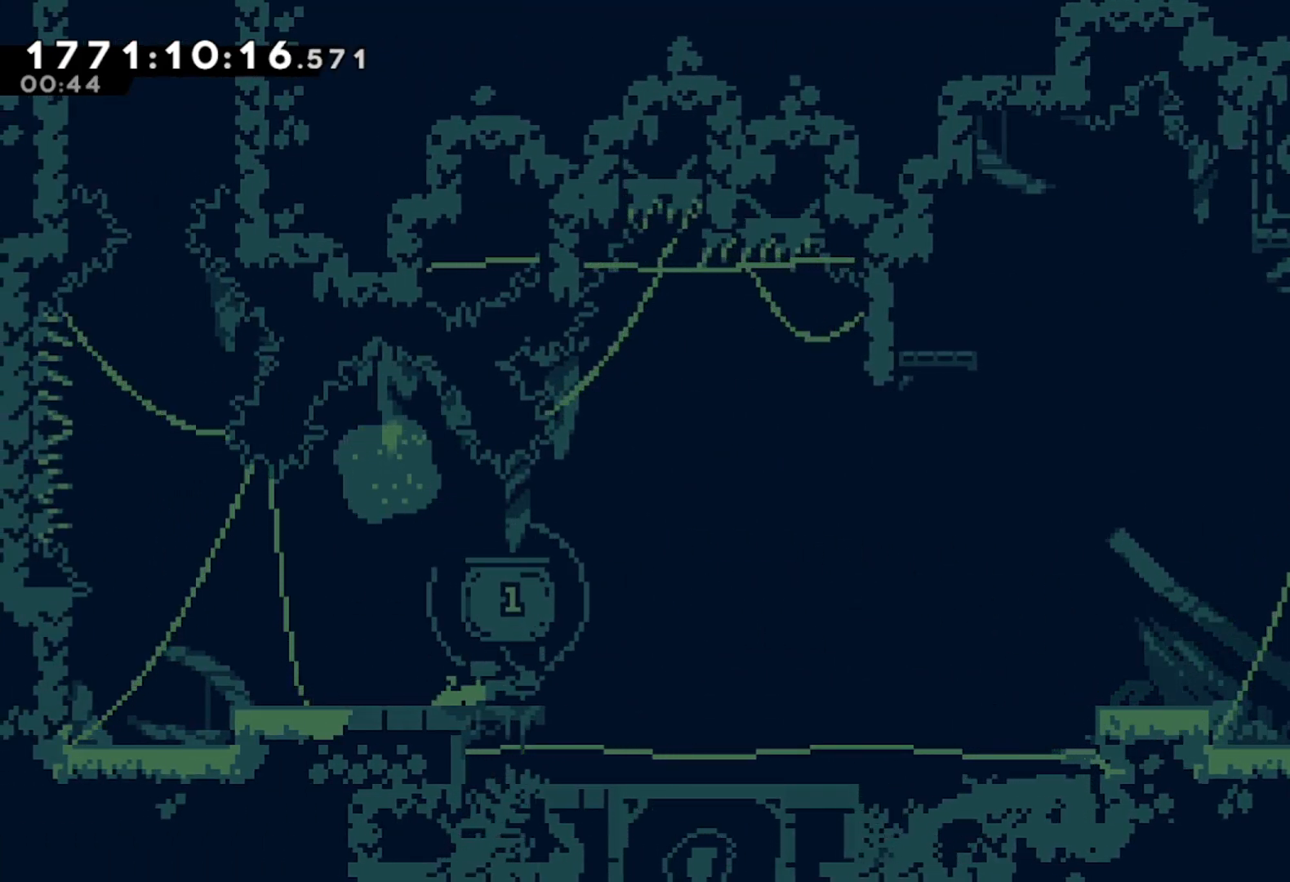
{"buttons": [], "left_stick": "down", "events": [[67, "A", "down"], [317, "left_stick", "down-right"], [400, "A", "up"], [400, "L2", "up"], [483, "left_stick", "down"]]}
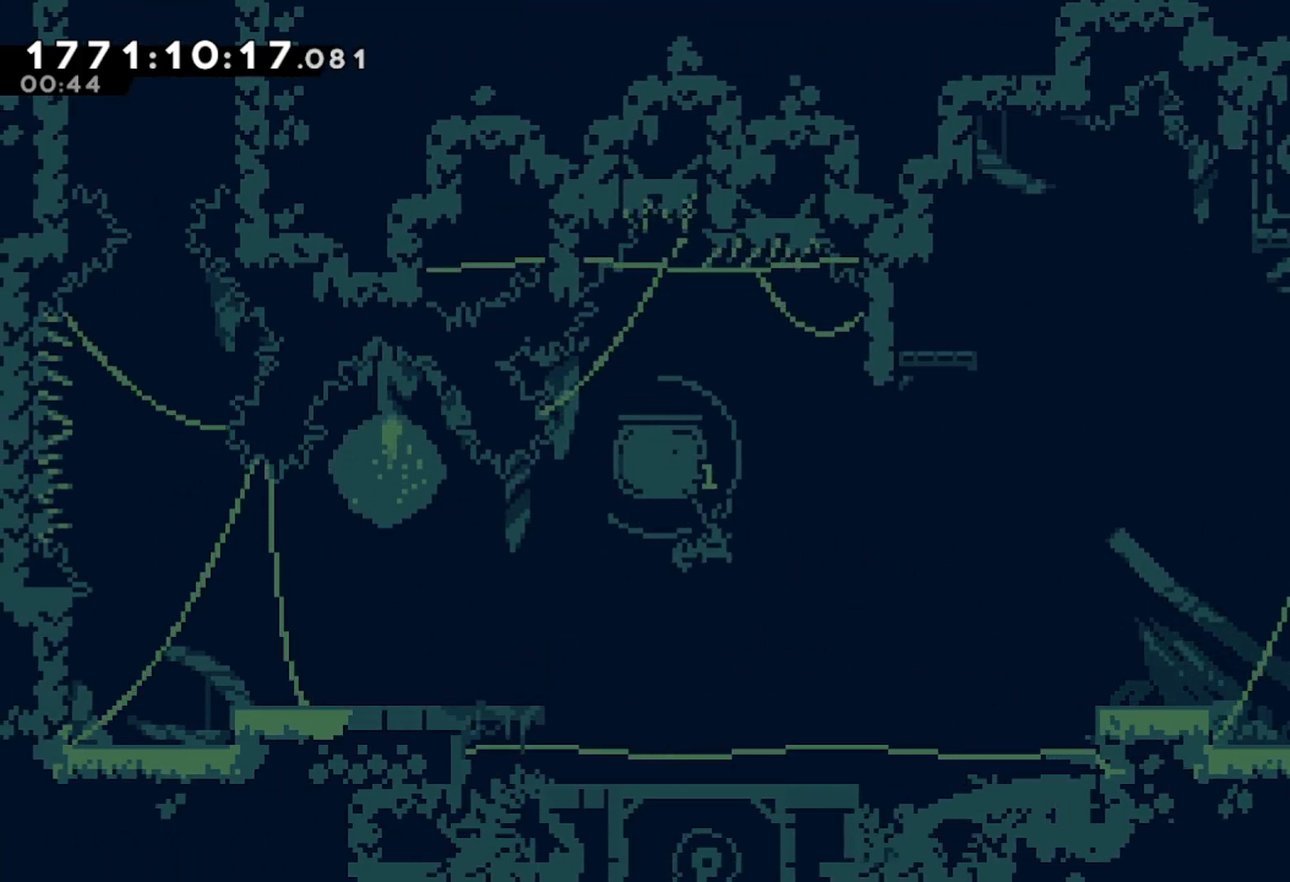
{"buttons": [], "left_stick": "left", "events": [[50, "left_stick", "down-left"], [83, "X", "down"], [250, "X", "up"], [300, "left_stick", "left"]]}
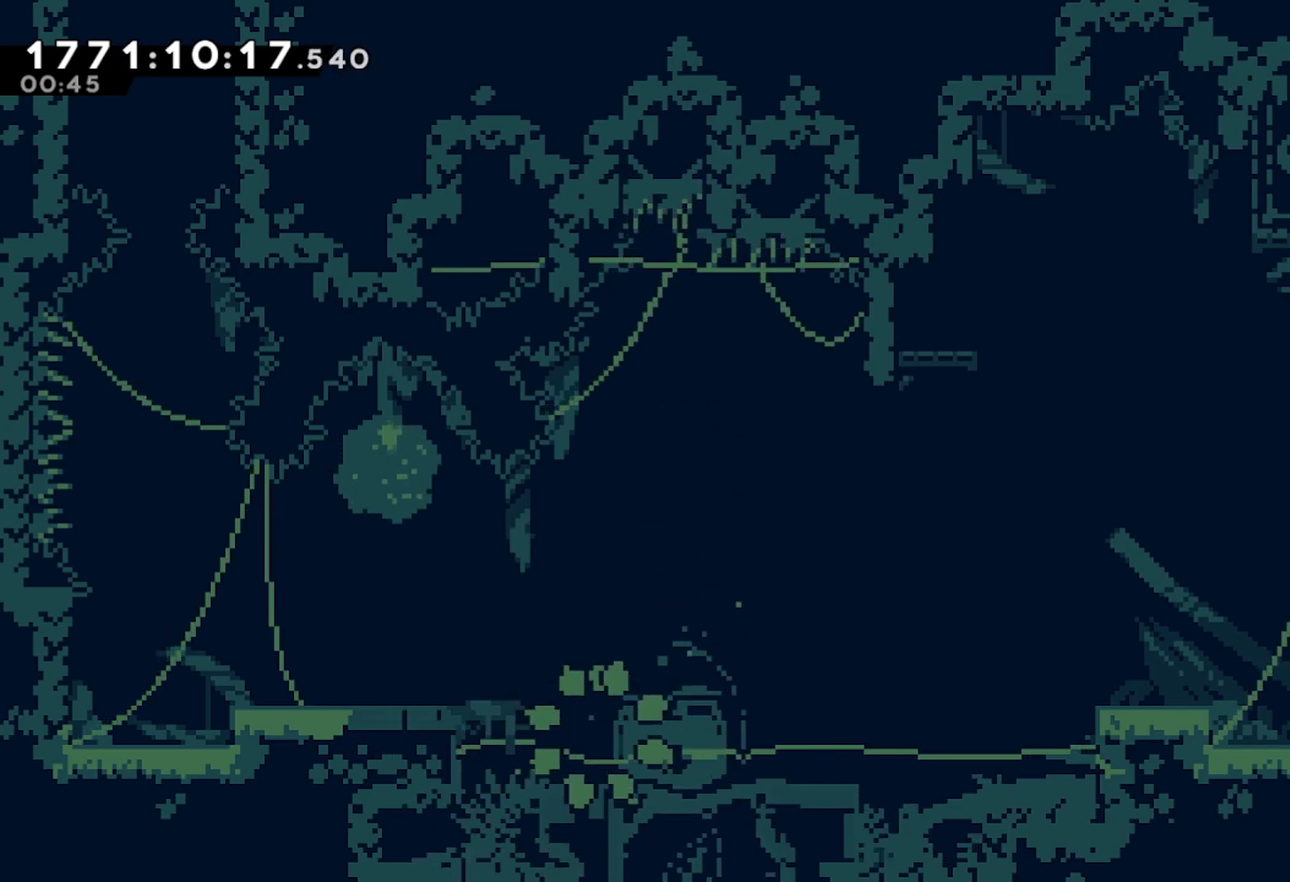
{"buttons": [], "left_stick": "center", "events": [[250, "left_stick", "center"], [300, "A", "down"], [367, "A", "up"]]}
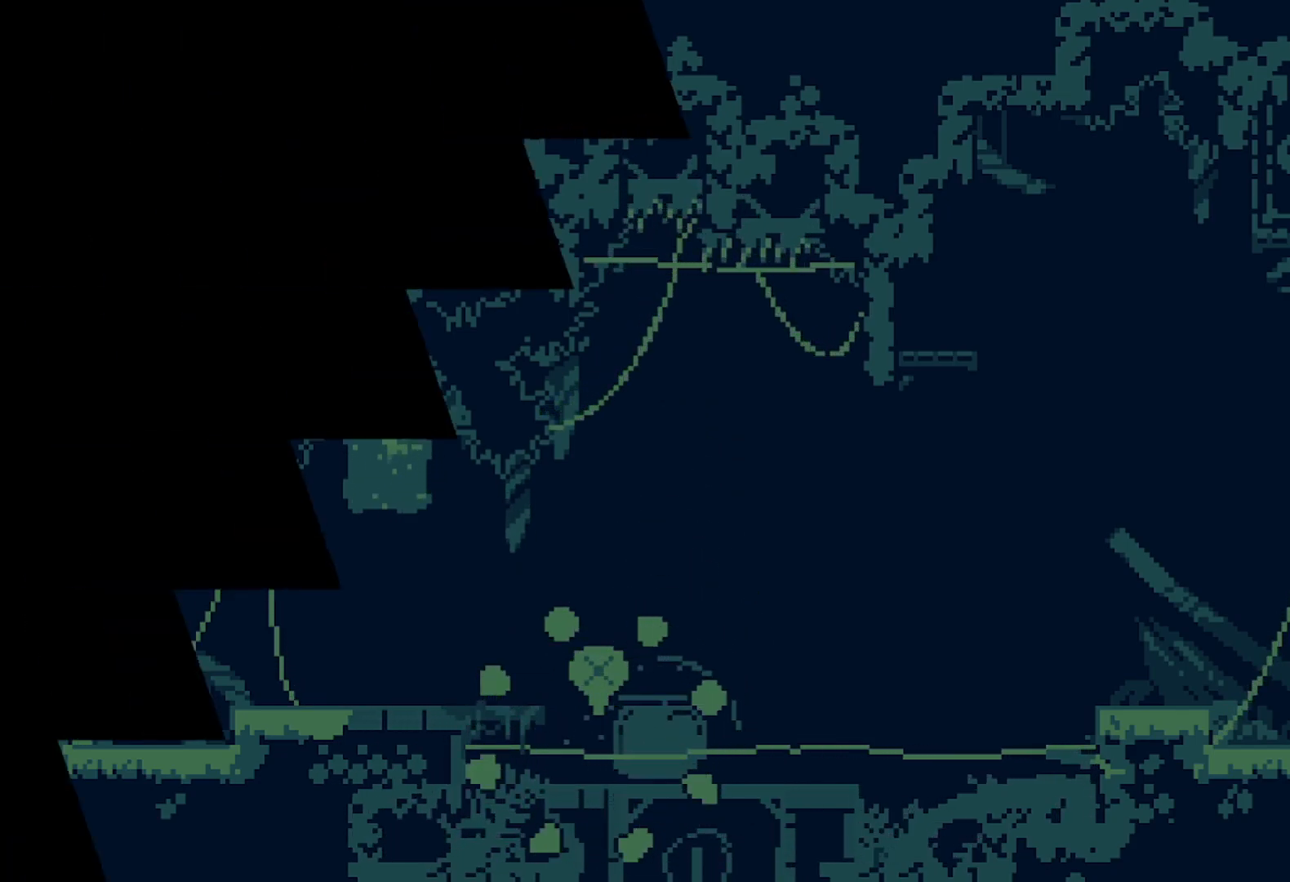
{"buttons": [], "left_stick": "center", "events": []}
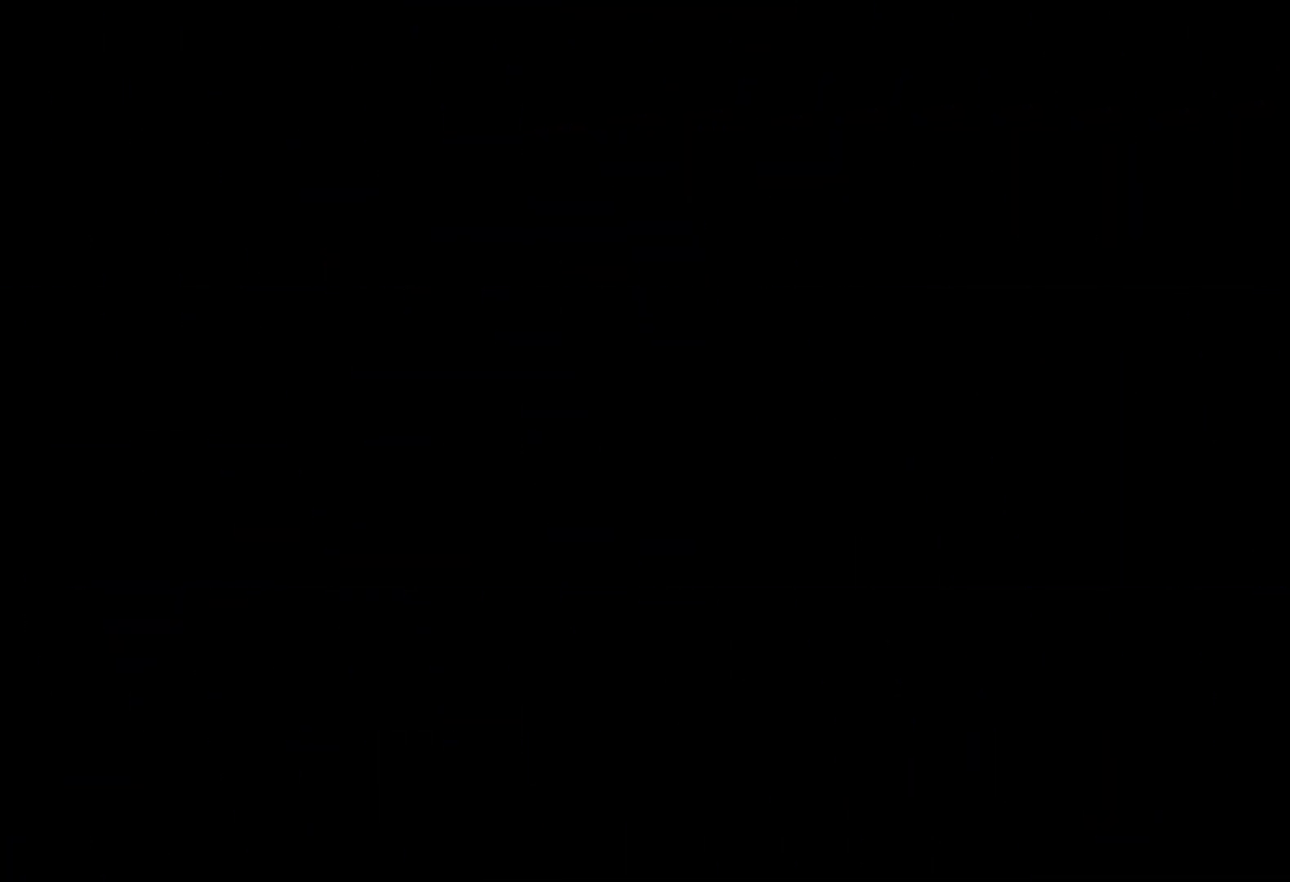
{"buttons": [], "left_stick": "center", "events": []}
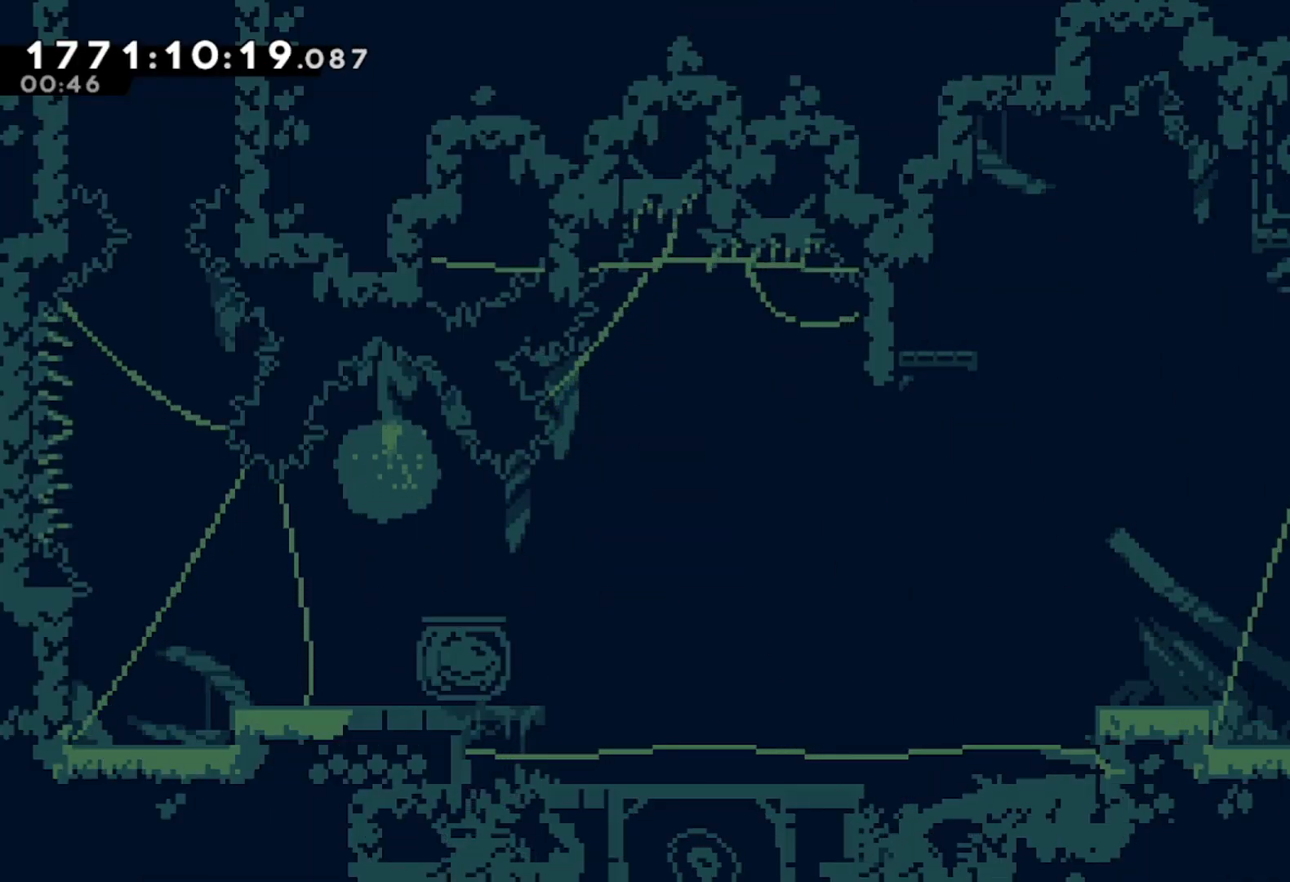
{"buttons": [], "left_stick": "center", "events": []}
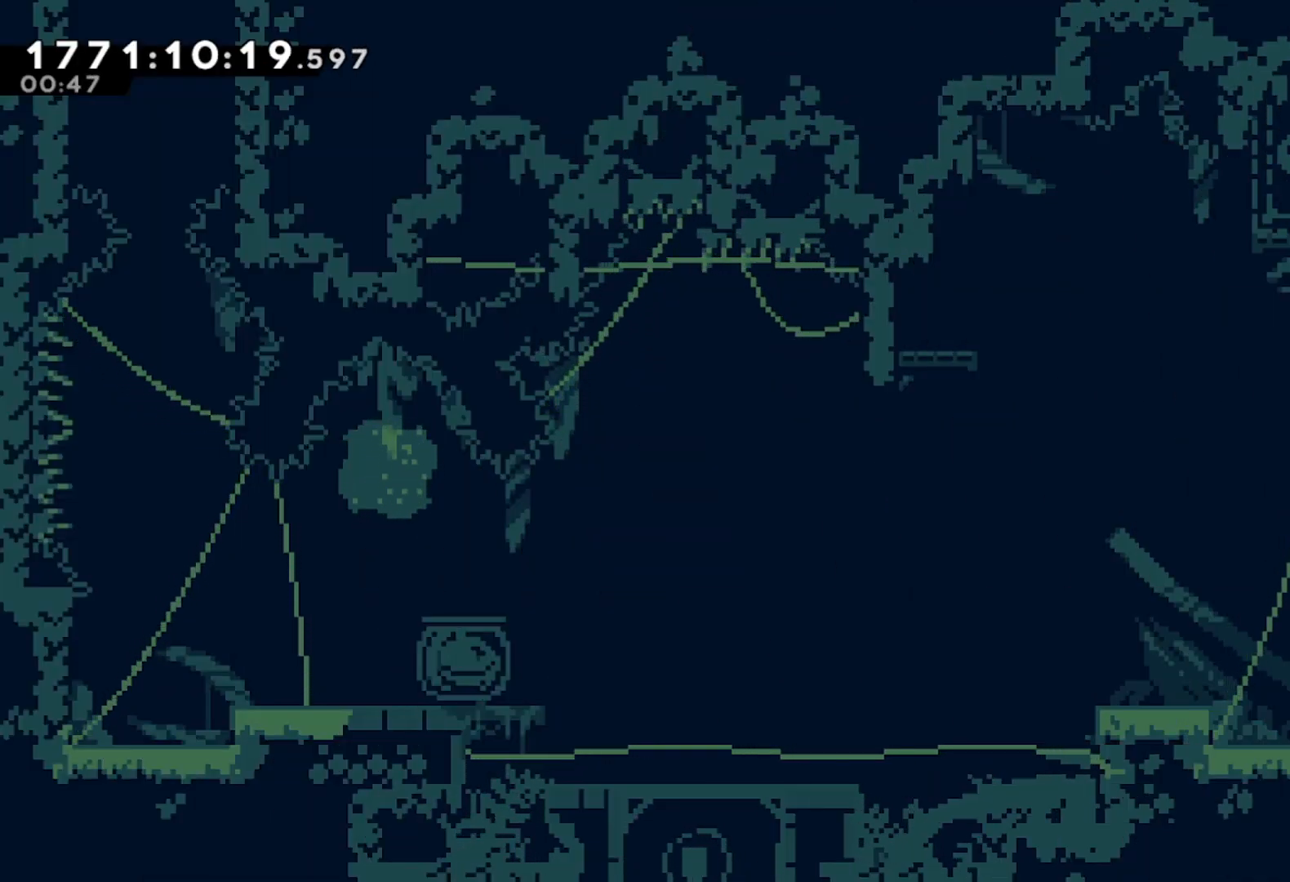
{"buttons": [], "left_stick": "center", "events": []}
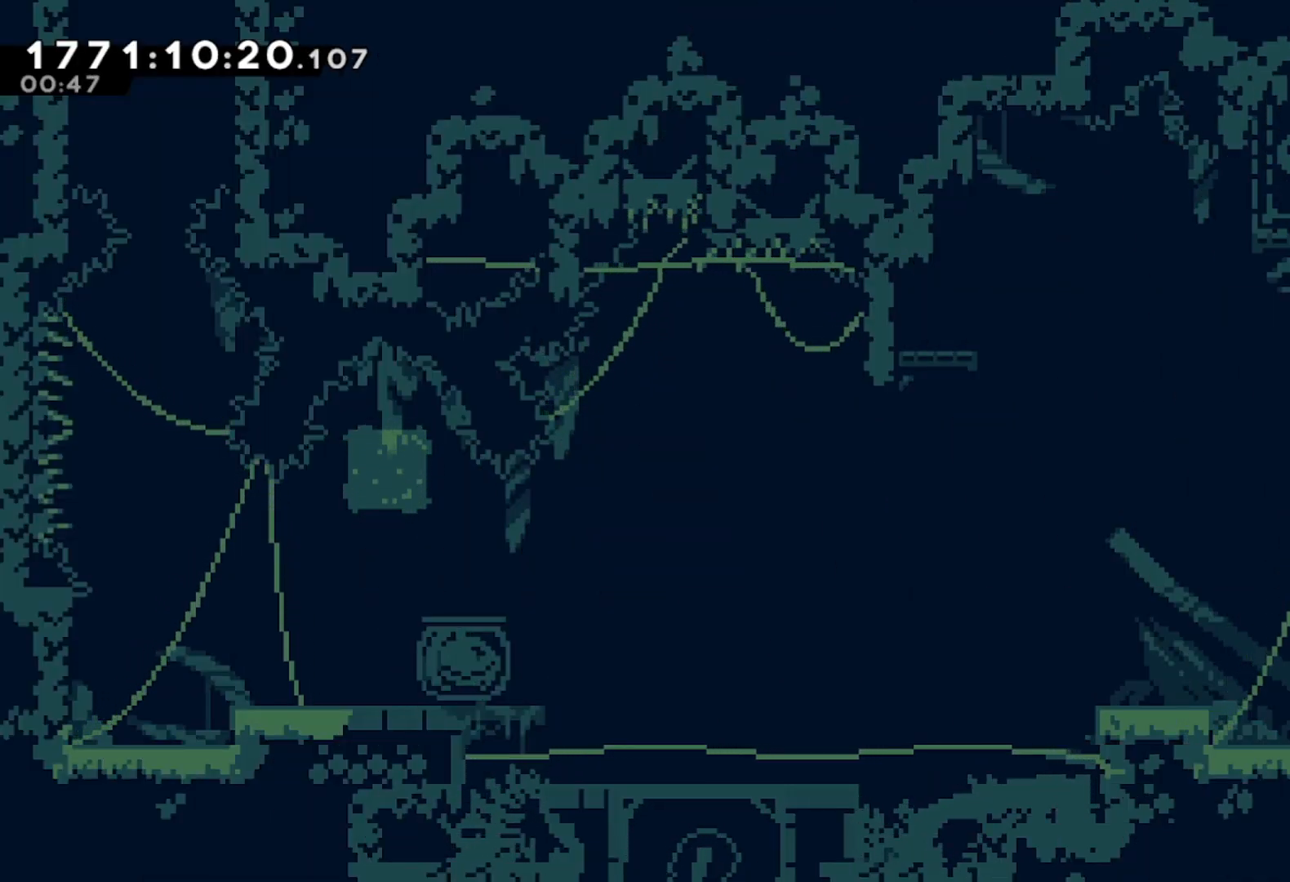
{"buttons": [], "left_stick": "center", "events": []}
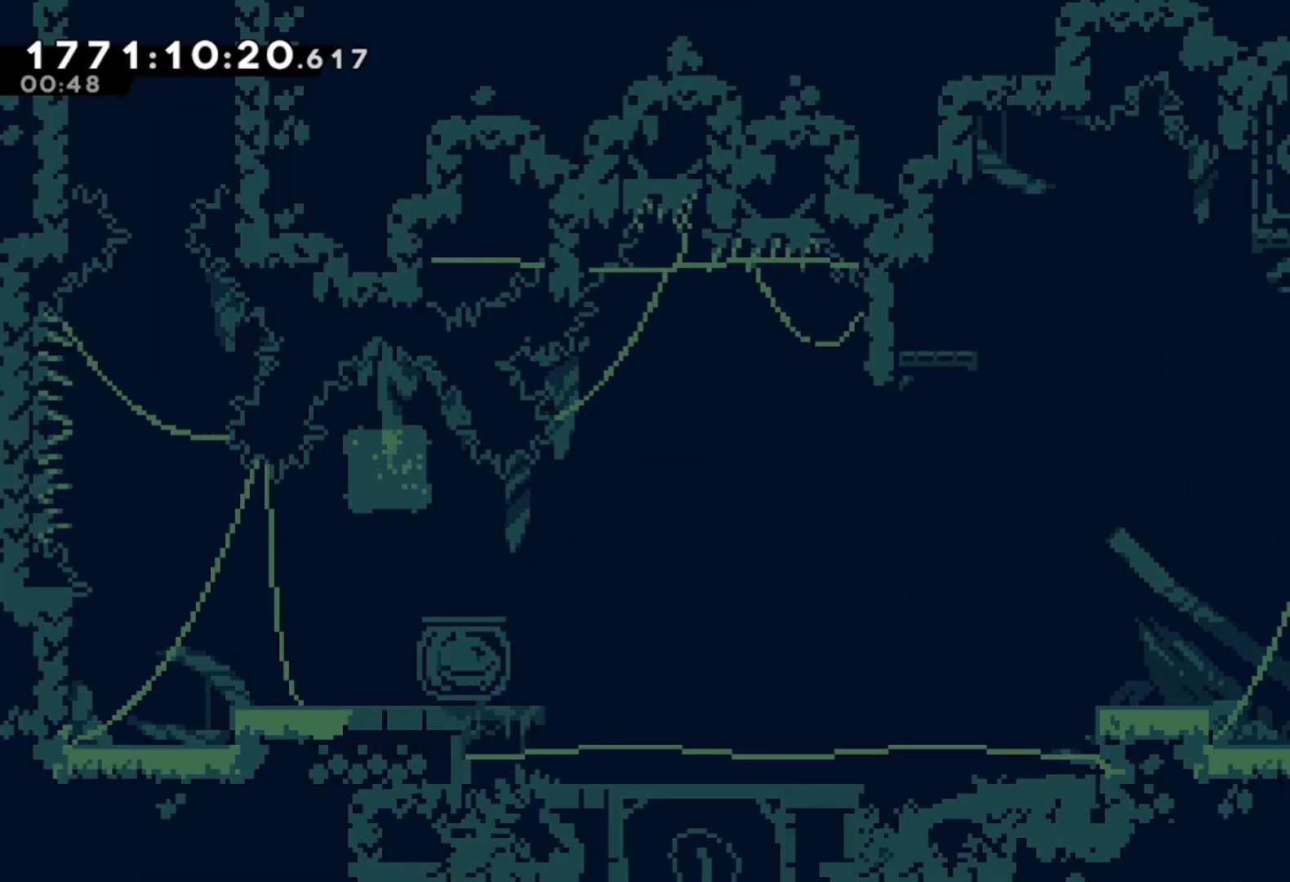
{"buttons": [], "left_stick": "center", "events": []}
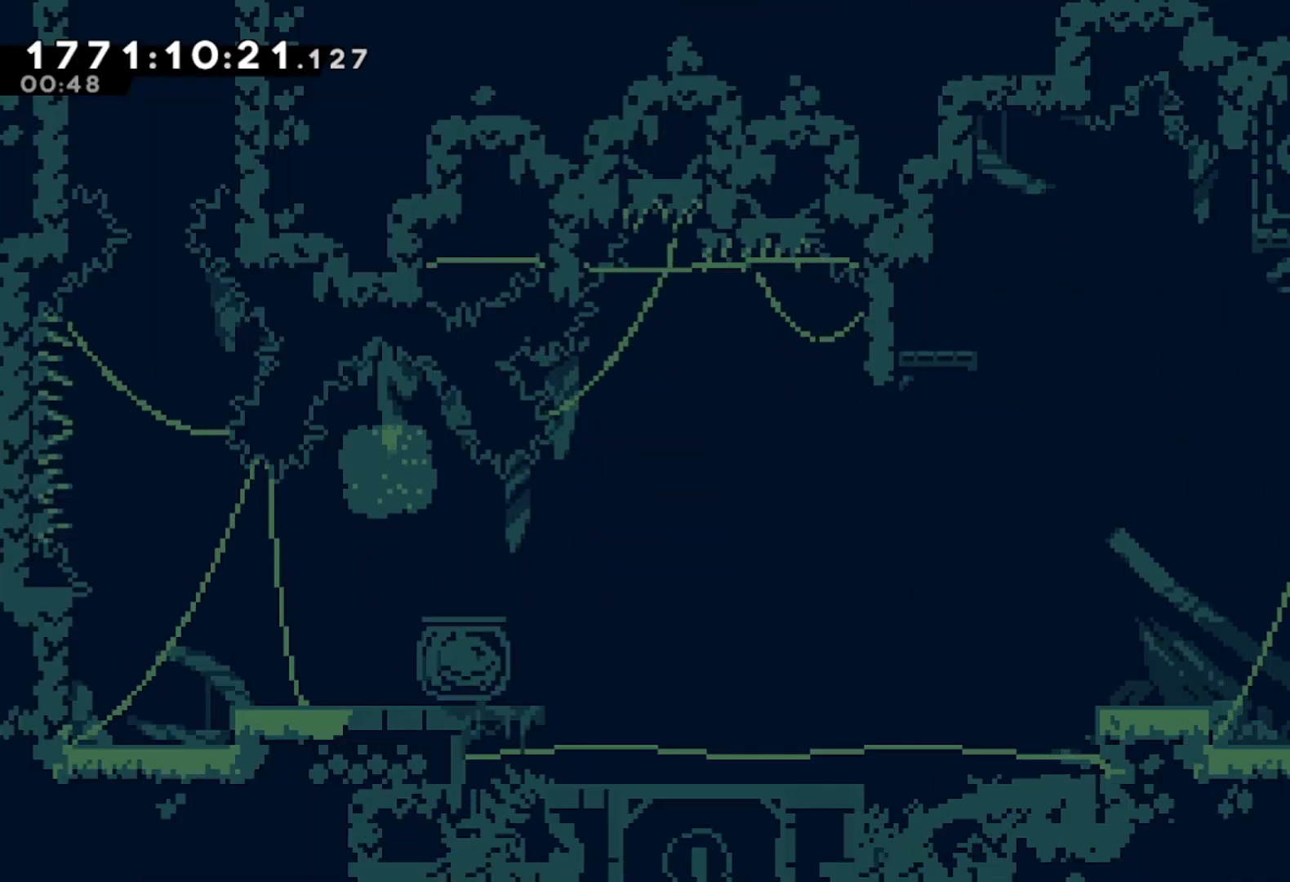
{"buttons": [], "left_stick": "center", "events": []}
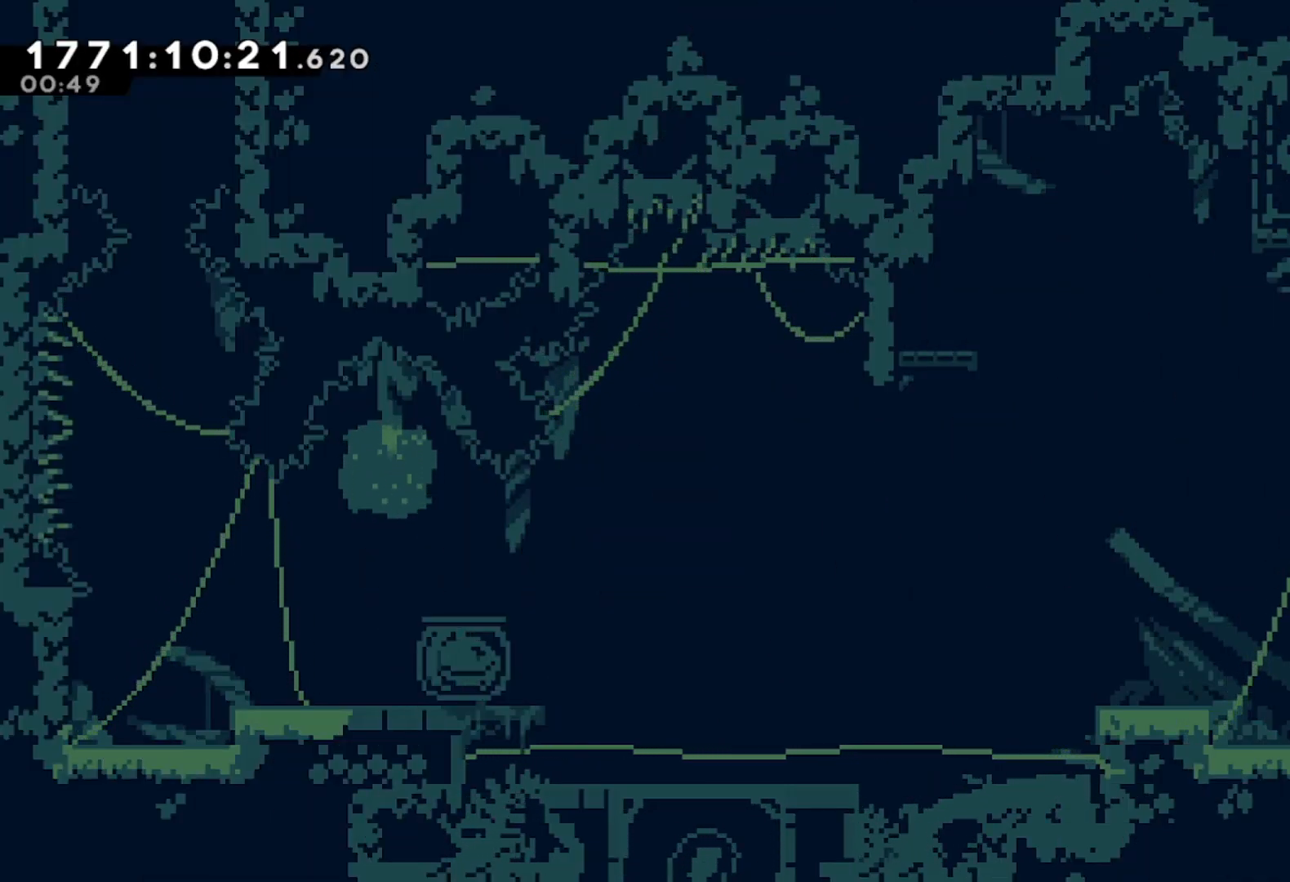
{"buttons": [], "left_stick": "center", "events": []}
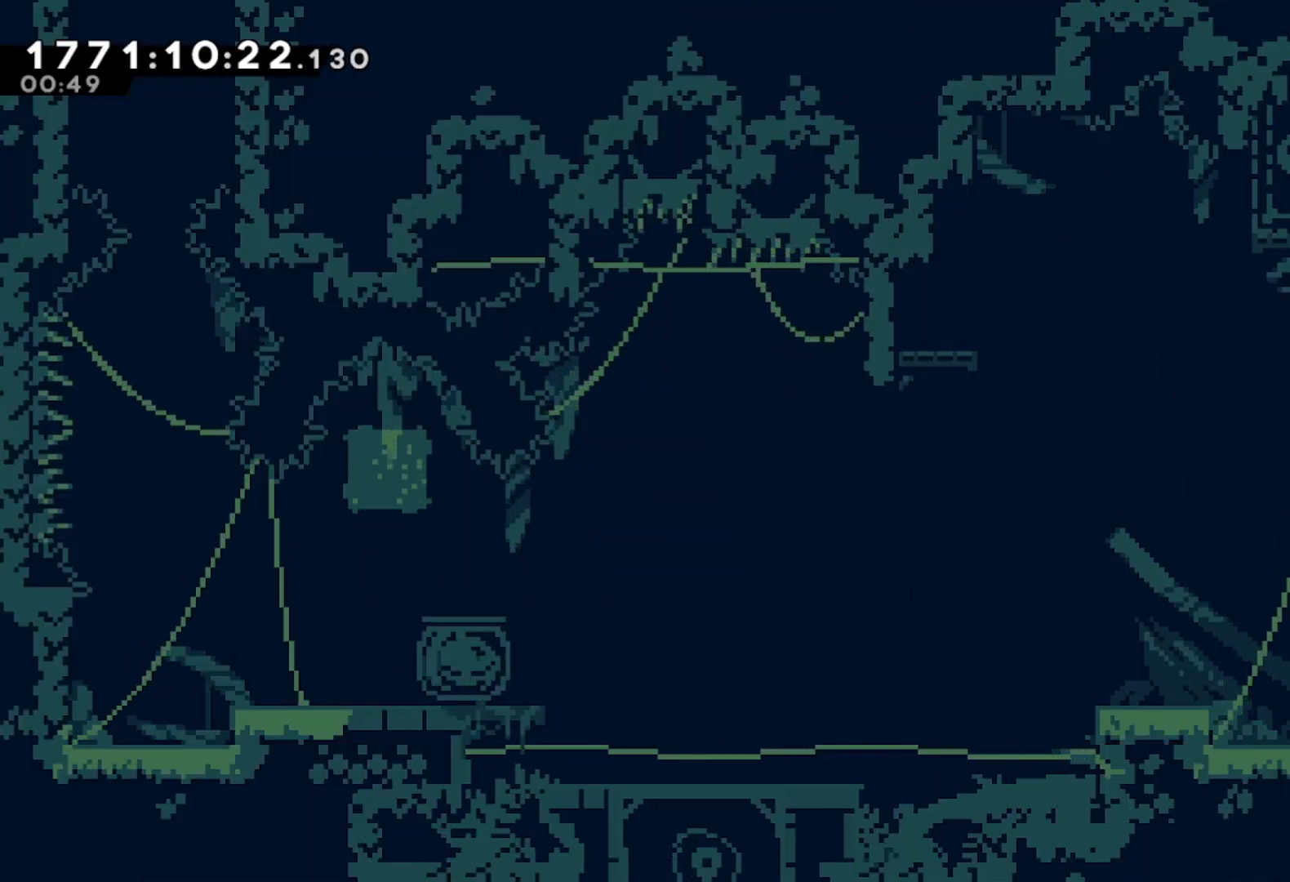
{"buttons": [], "left_stick": "center", "events": []}
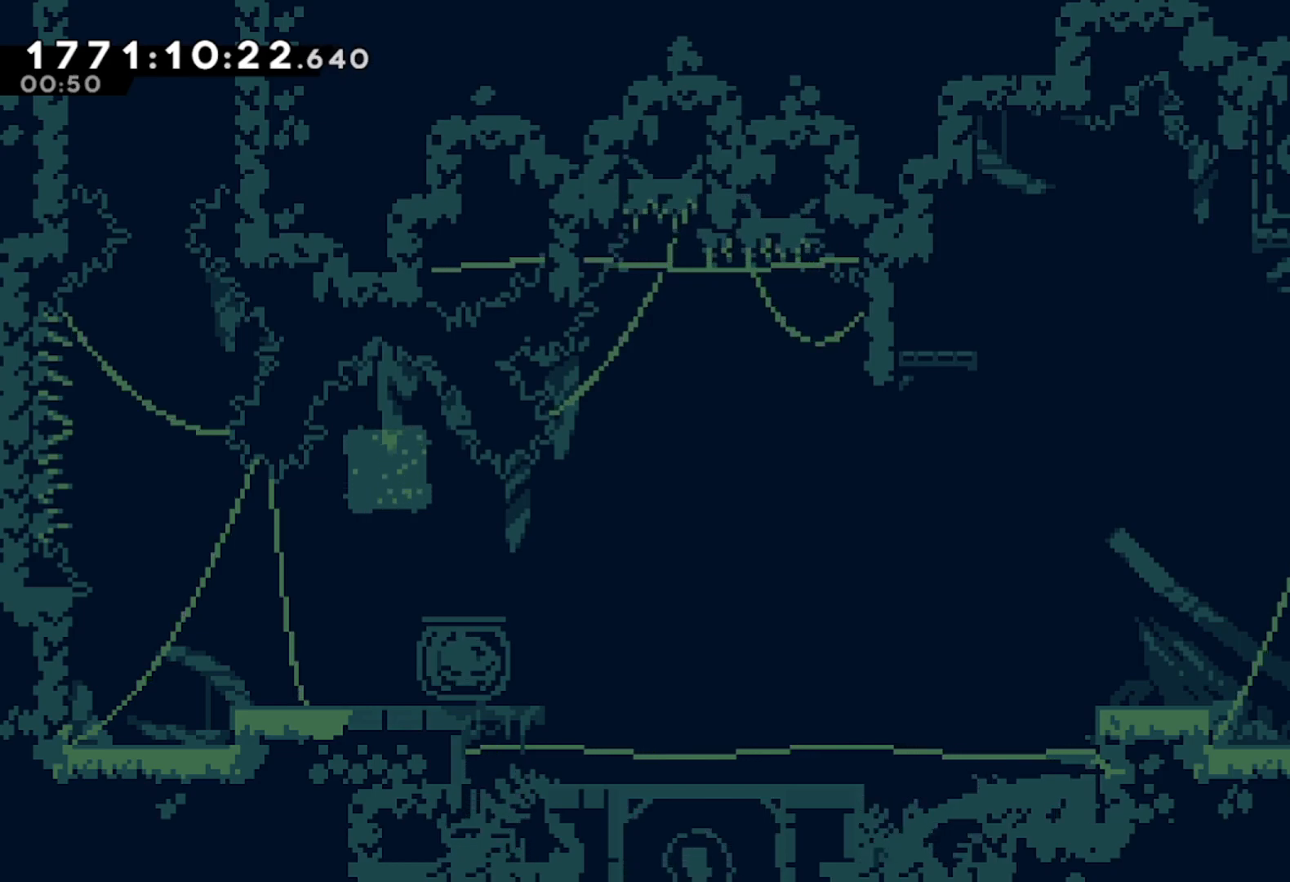
{"buttons": [], "left_stick": "center", "events": [[300, "left_stick", "right"], [400, "left_stick", "center"]]}